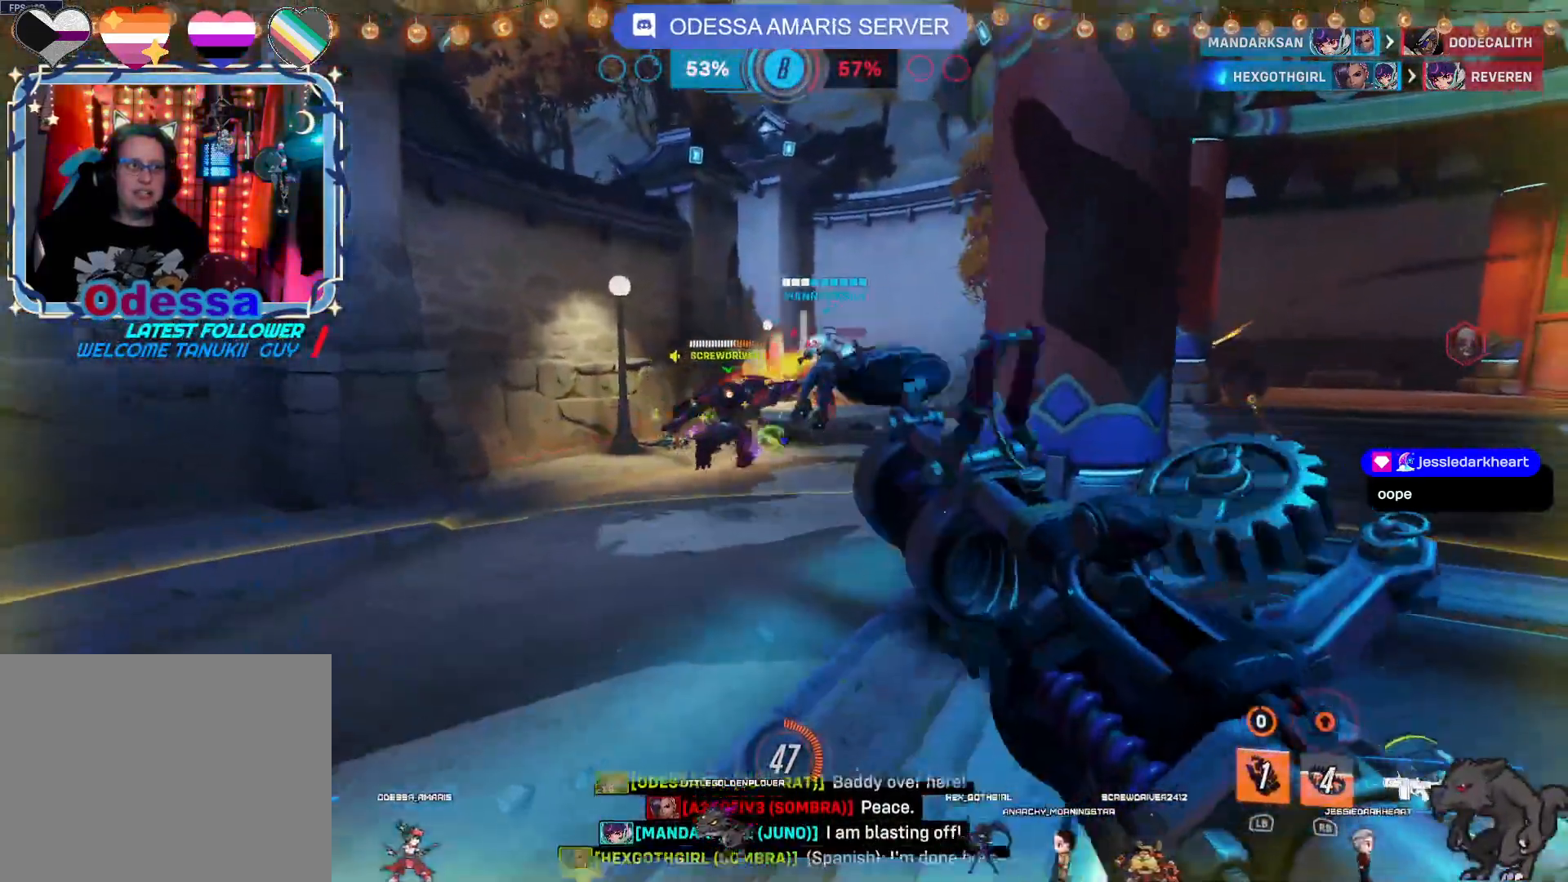
Gameplay with a controller (PlayStation layout); each line is a JSON object with the inputs held at the frame after it. "events" lists button and stick changes between this image and that frame as [ms after this image, input, new state], when the widget could be followed in between.
{"buttons": ["L2", "R2"], "left_stick": "up", "right_stick": "up-right", "events": [[83, "CROSS", "down"], [233, "CROSS", "up"], [417, "right_stick", "up-right"], [433, "L2", "down"]]}
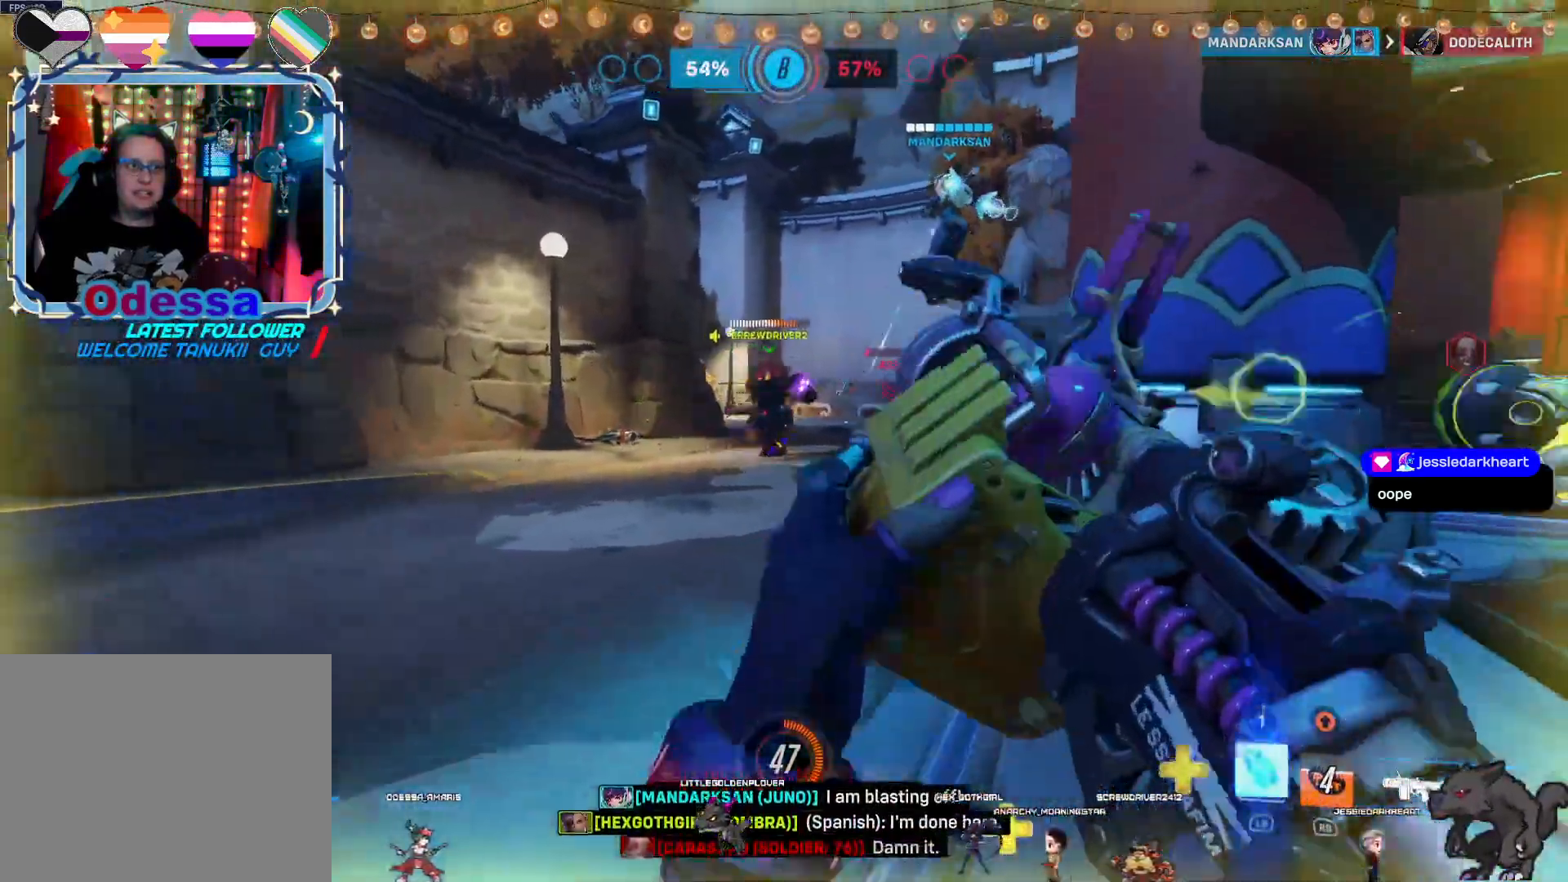
{"buttons": ["L1", "R2"], "left_stick": "up", "right_stick": "center", "events": [[33, "right_stick", "center"], [167, "L2", "up"], [233, "CROSS", "down"], [400, "CROSS", "up"], [400, "L1", "down"]]}
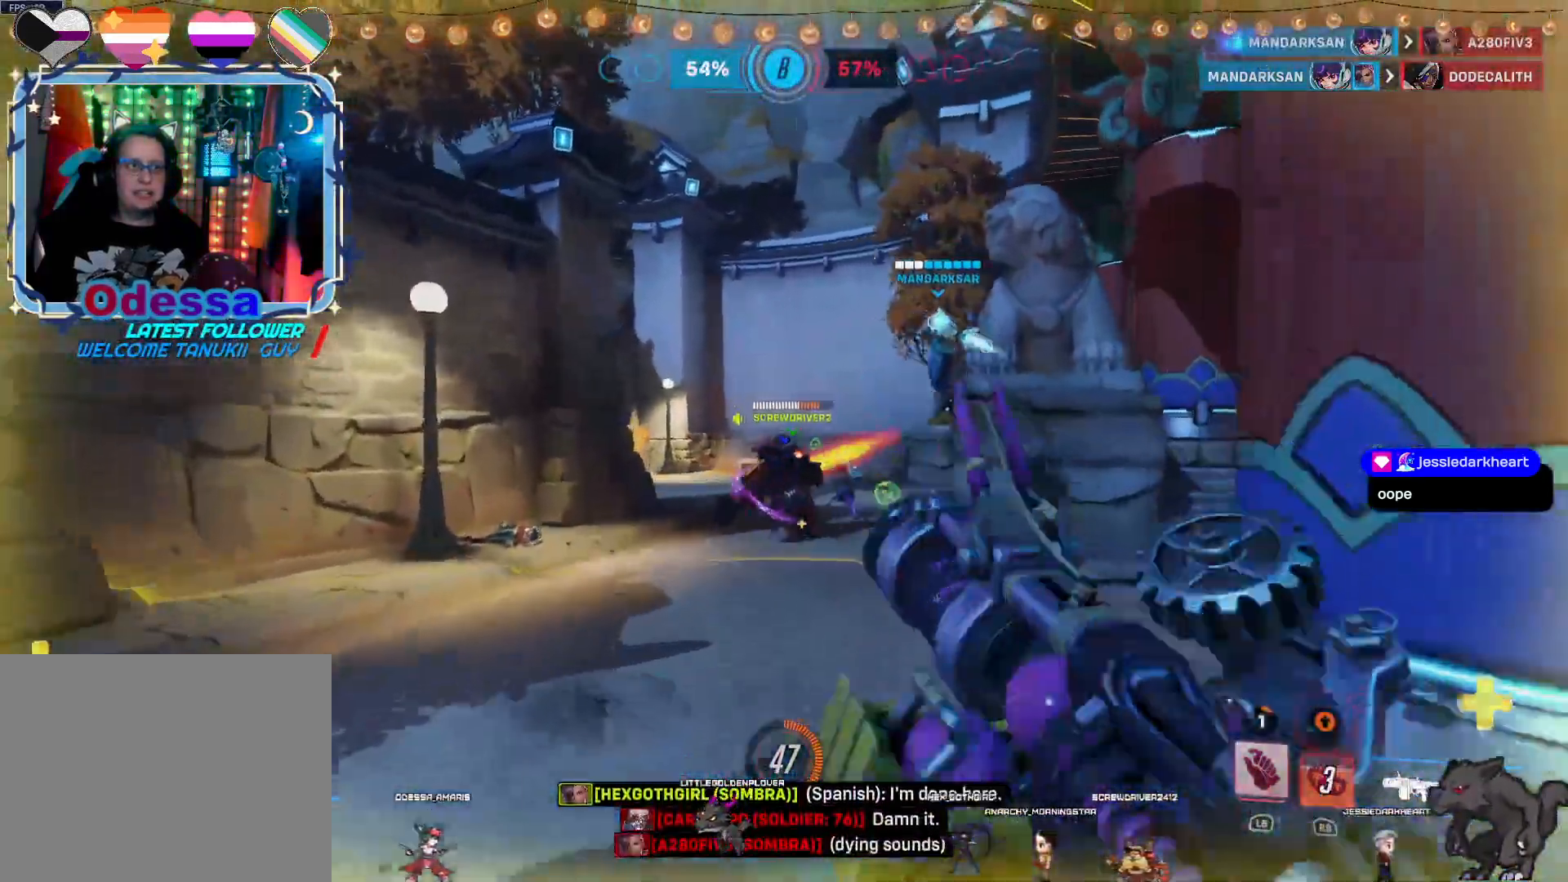
{"buttons": [], "left_stick": "down", "right_stick": "center", "events": [[50, "L1", "up"], [150, "right_stick", "right"], [200, "left_stick", "down"], [450, "R2", "up"], [500, "right_stick", "center"]]}
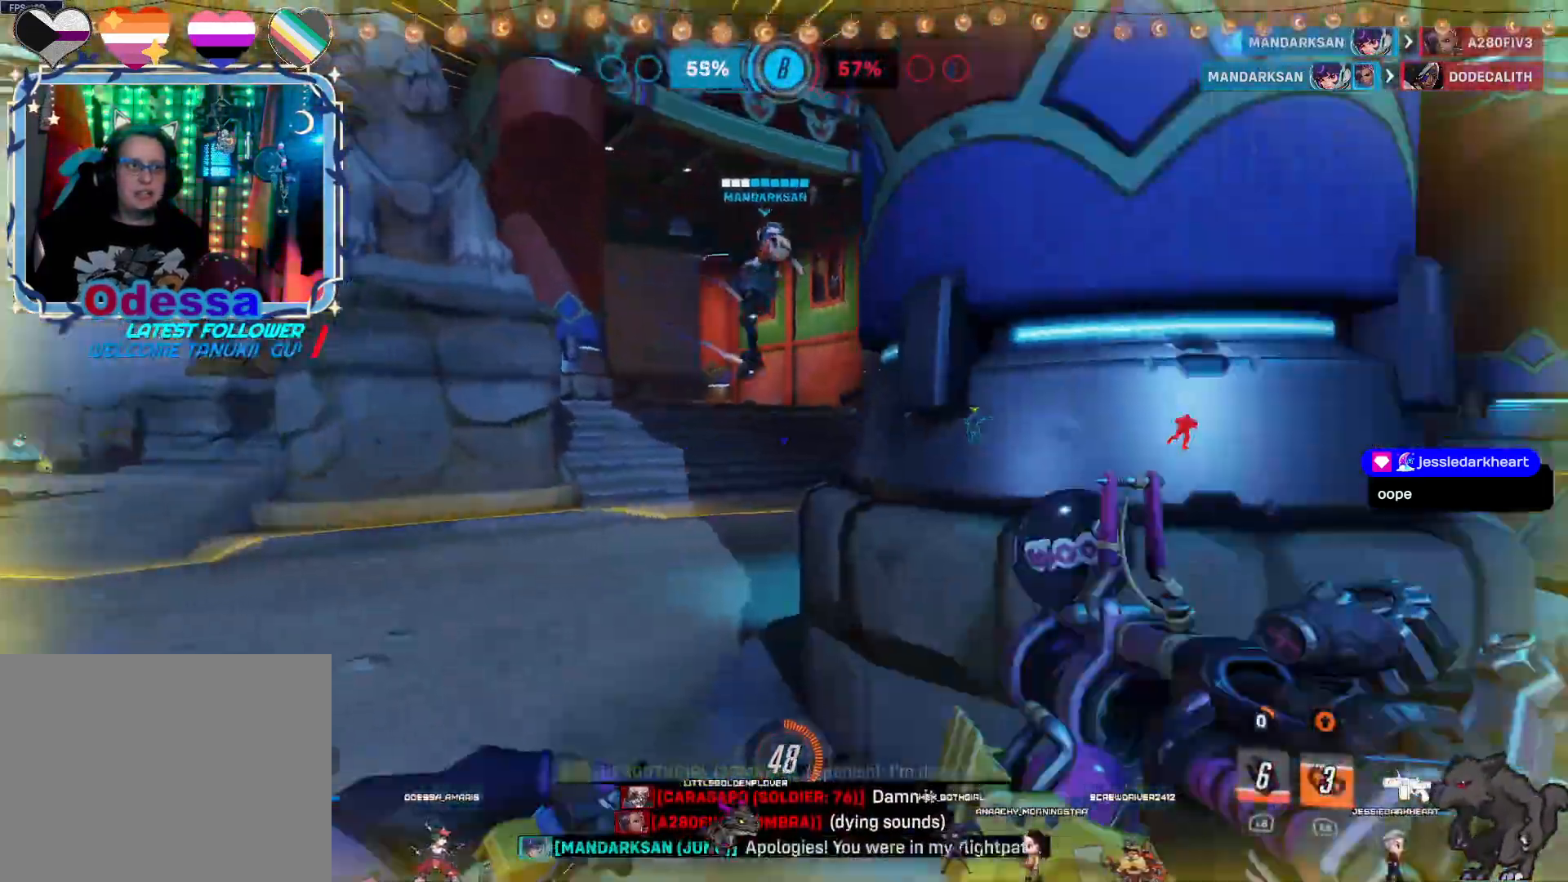
{"buttons": ["CROSS", "R2"], "left_stick": "up-right", "right_stick": "center", "events": [[83, "left_stick", "down-right"], [167, "right_stick", "right"], [317, "left_stick", "up-right"], [317, "right_stick", "center"], [350, "R2", "down"], [467, "CROSS", "down"]]}
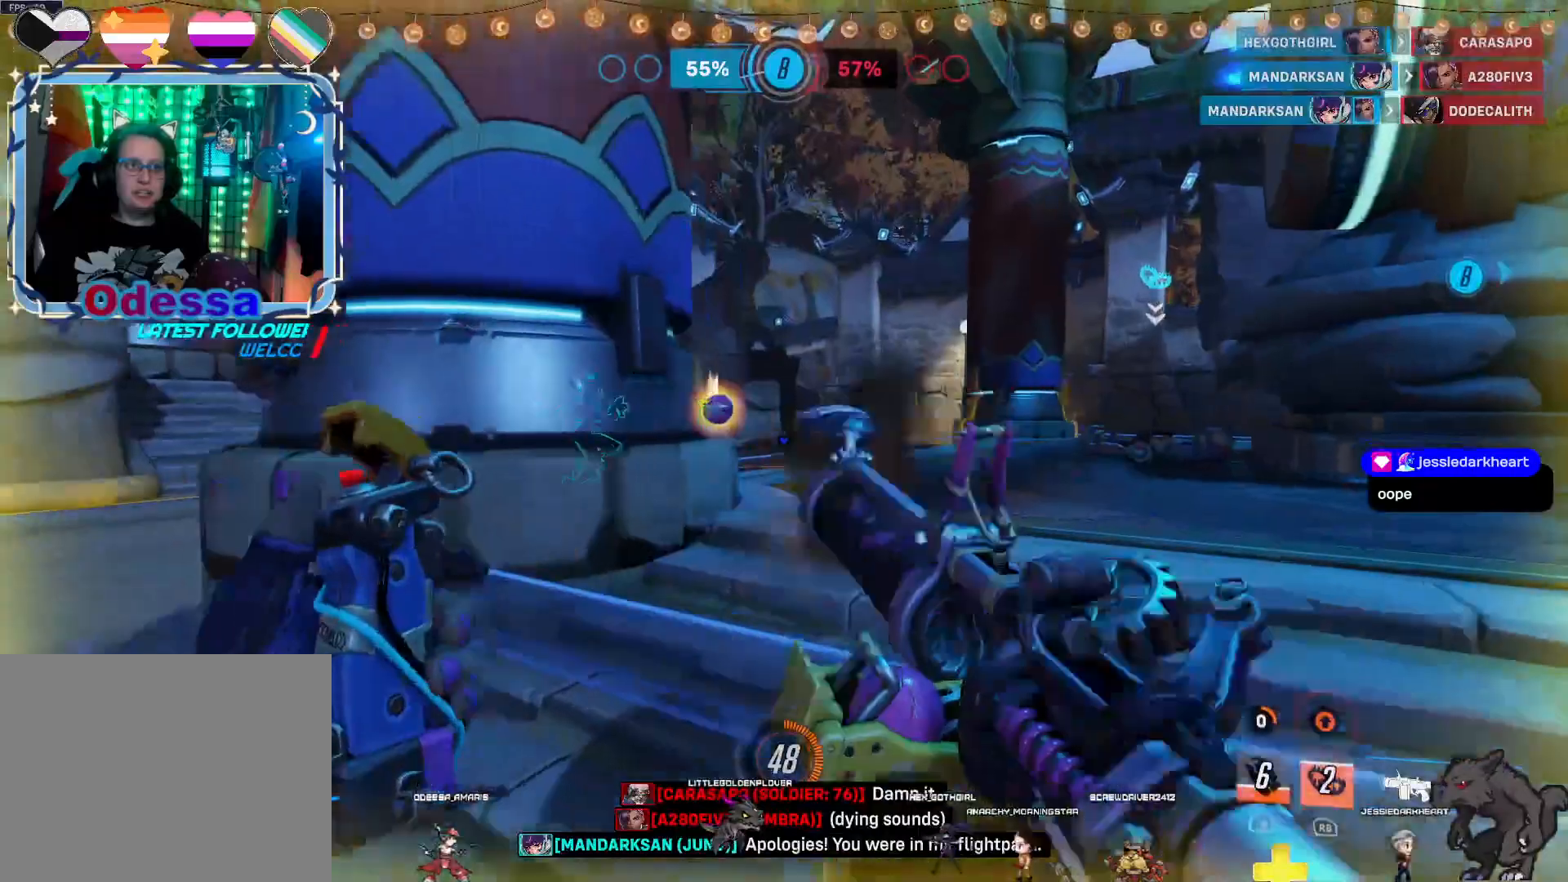
{"buttons": ["R2"], "left_stick": "up-right", "right_stick": "center", "events": [[183, "CROSS", "up"]]}
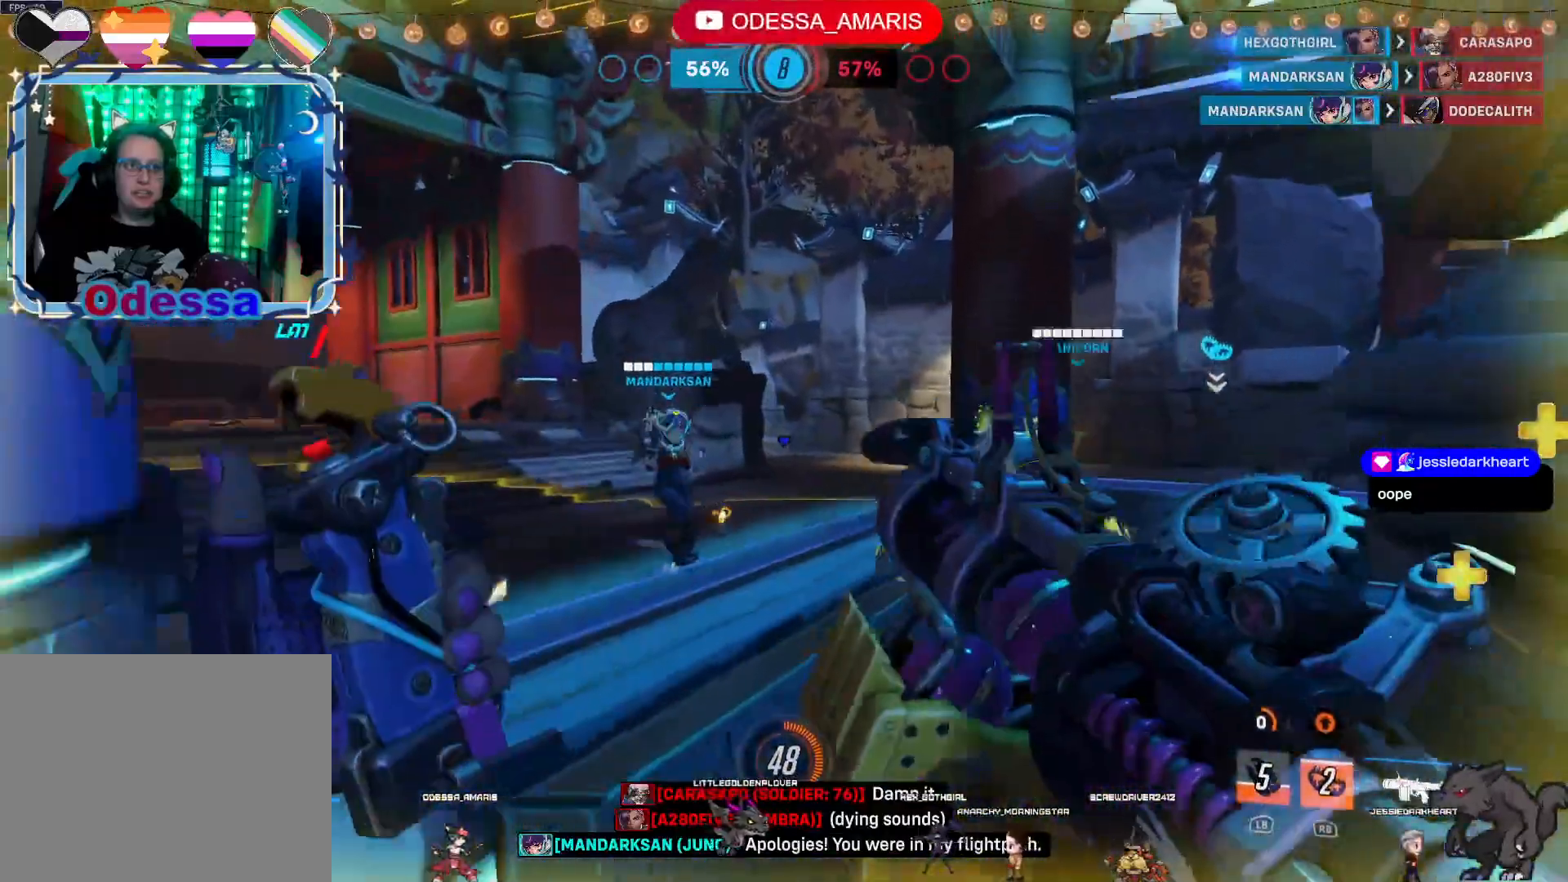
{"buttons": ["R2"], "left_stick": "up-right", "right_stick": "center", "events": [[233, "CROSS", "down"], [383, "CROSS", "up"]]}
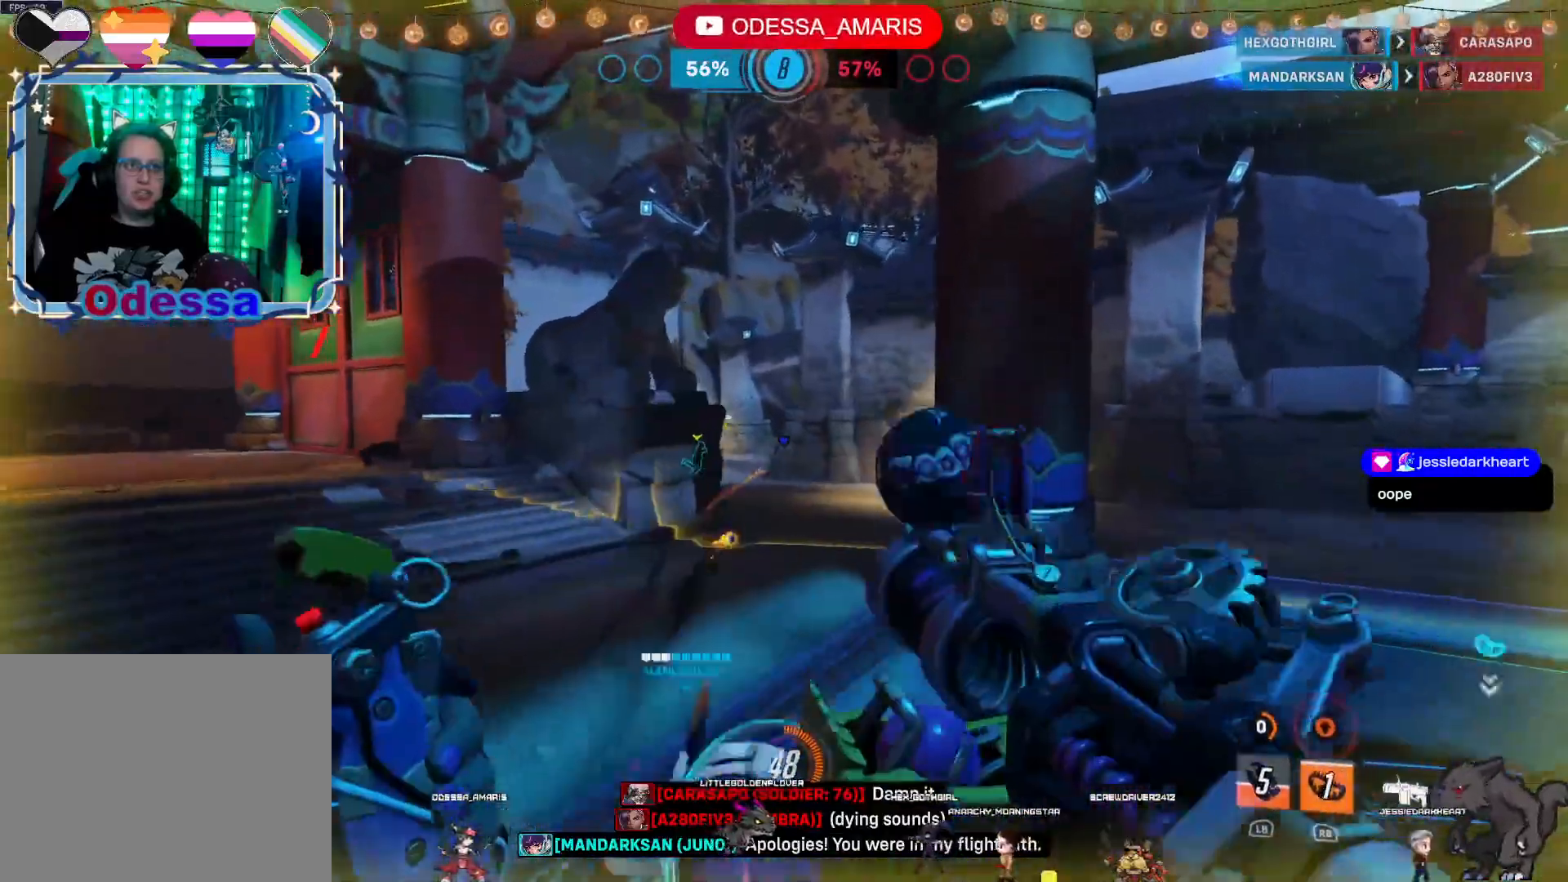
{"buttons": ["R2"], "left_stick": "up-right", "right_stick": "center", "events": []}
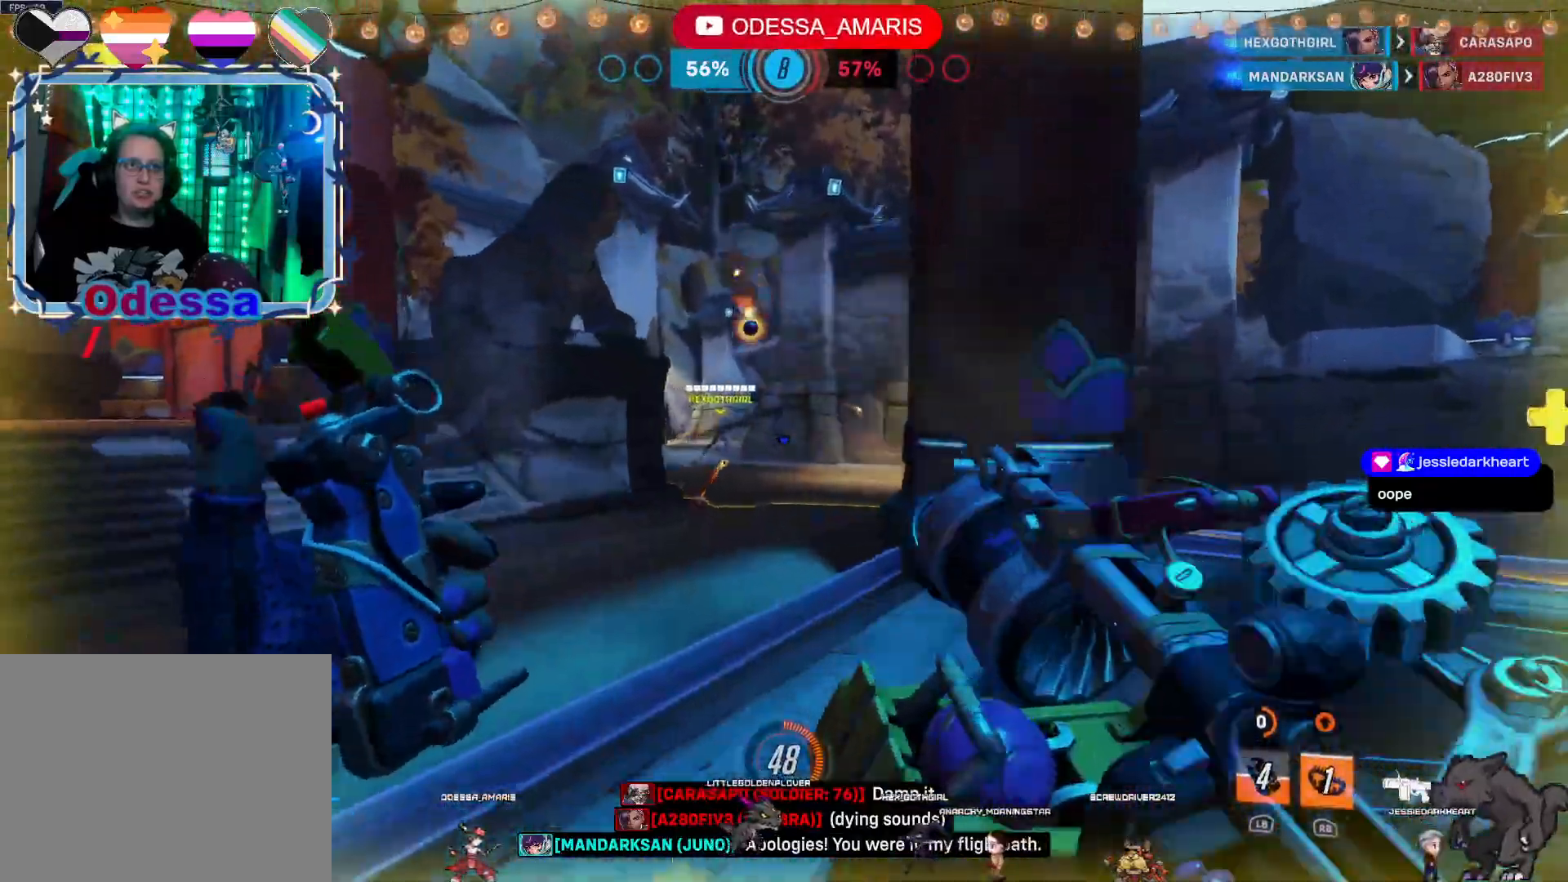
{"buttons": [], "left_stick": "up-right", "right_stick": "center", "events": [[17, "R2", "up"], [67, "left_stick", "right"], [283, "CROSS", "down"], [367, "left_stick", "up-right"], [483, "CROSS", "up"]]}
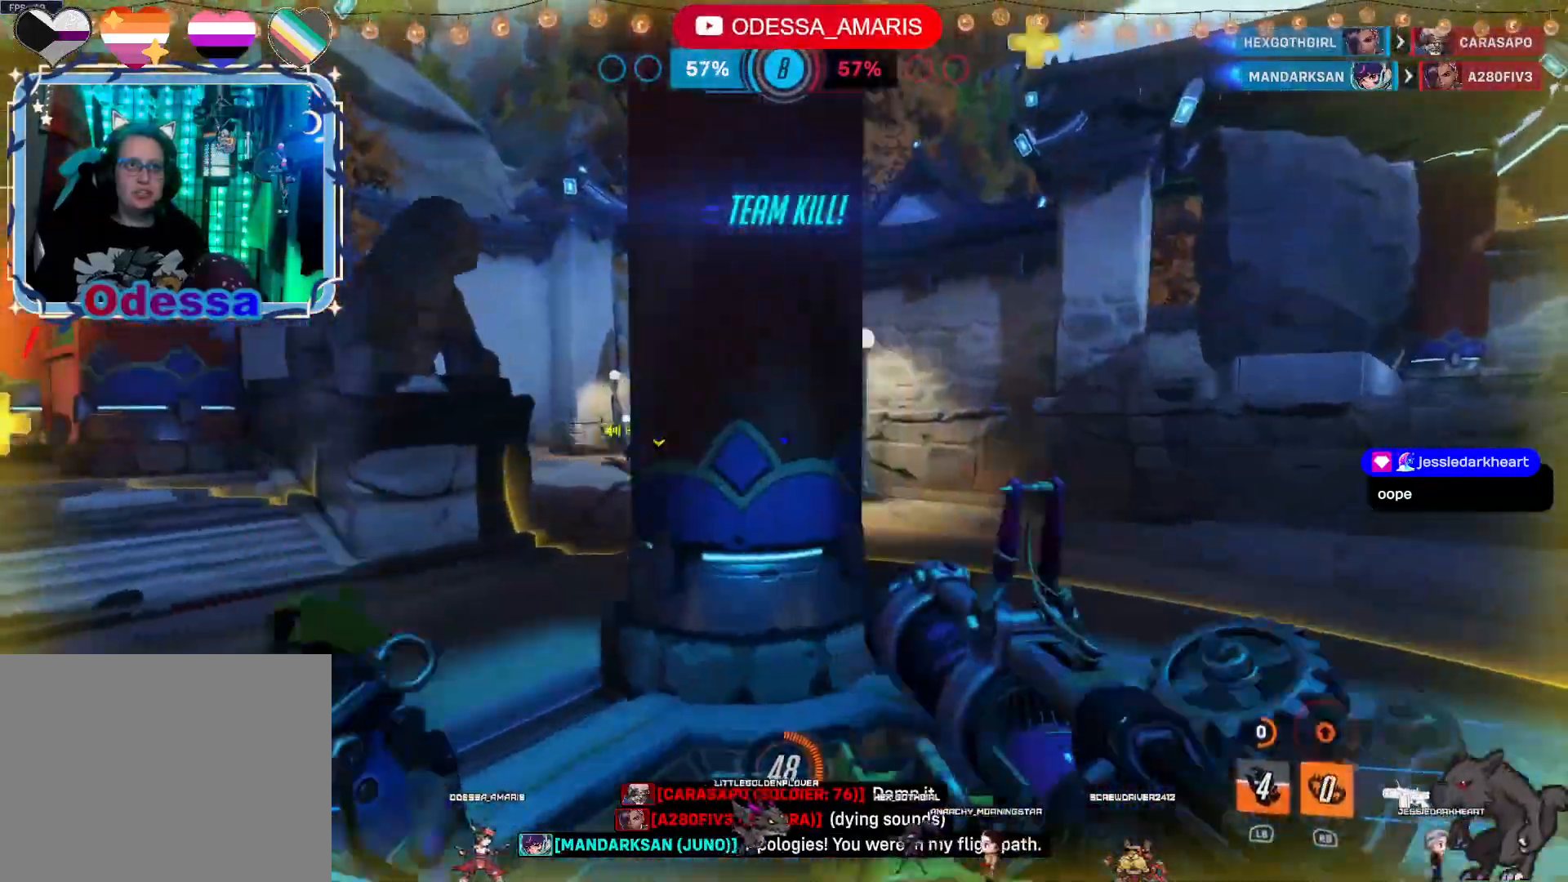
{"buttons": [], "left_stick": "right", "right_stick": "left", "events": [[333, "right_stick", "left"], [367, "left_stick", "right"]]}
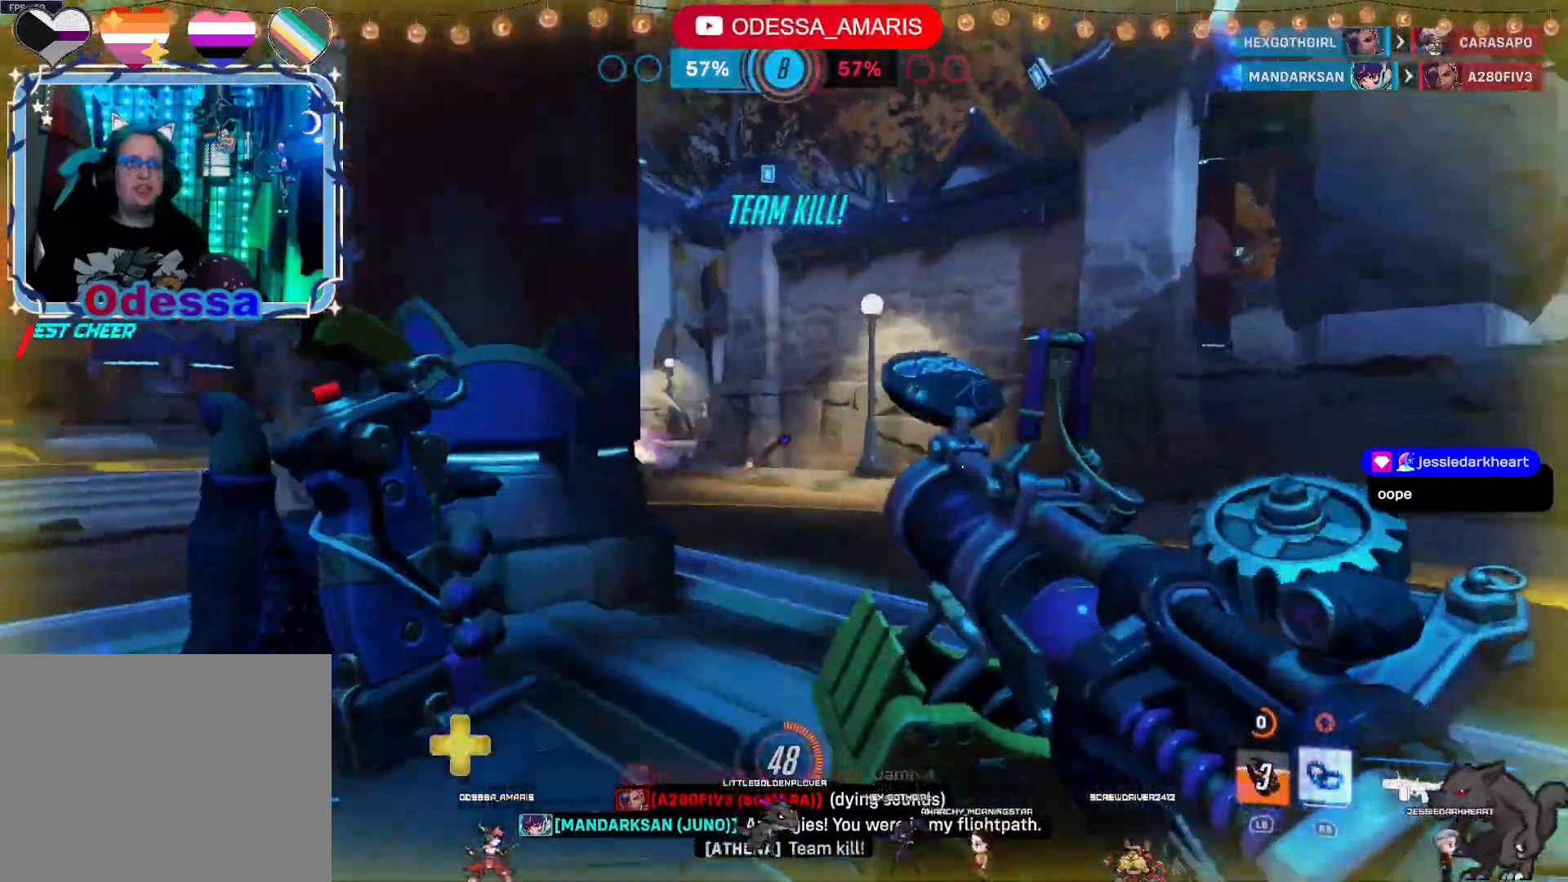
{"buttons": [], "left_stick": "down", "right_stick": "left", "events": [[17, "right_stick", "center"], [117, "left_stick", "down-right"], [367, "right_stick", "left"], [450, "left_stick", "down"]]}
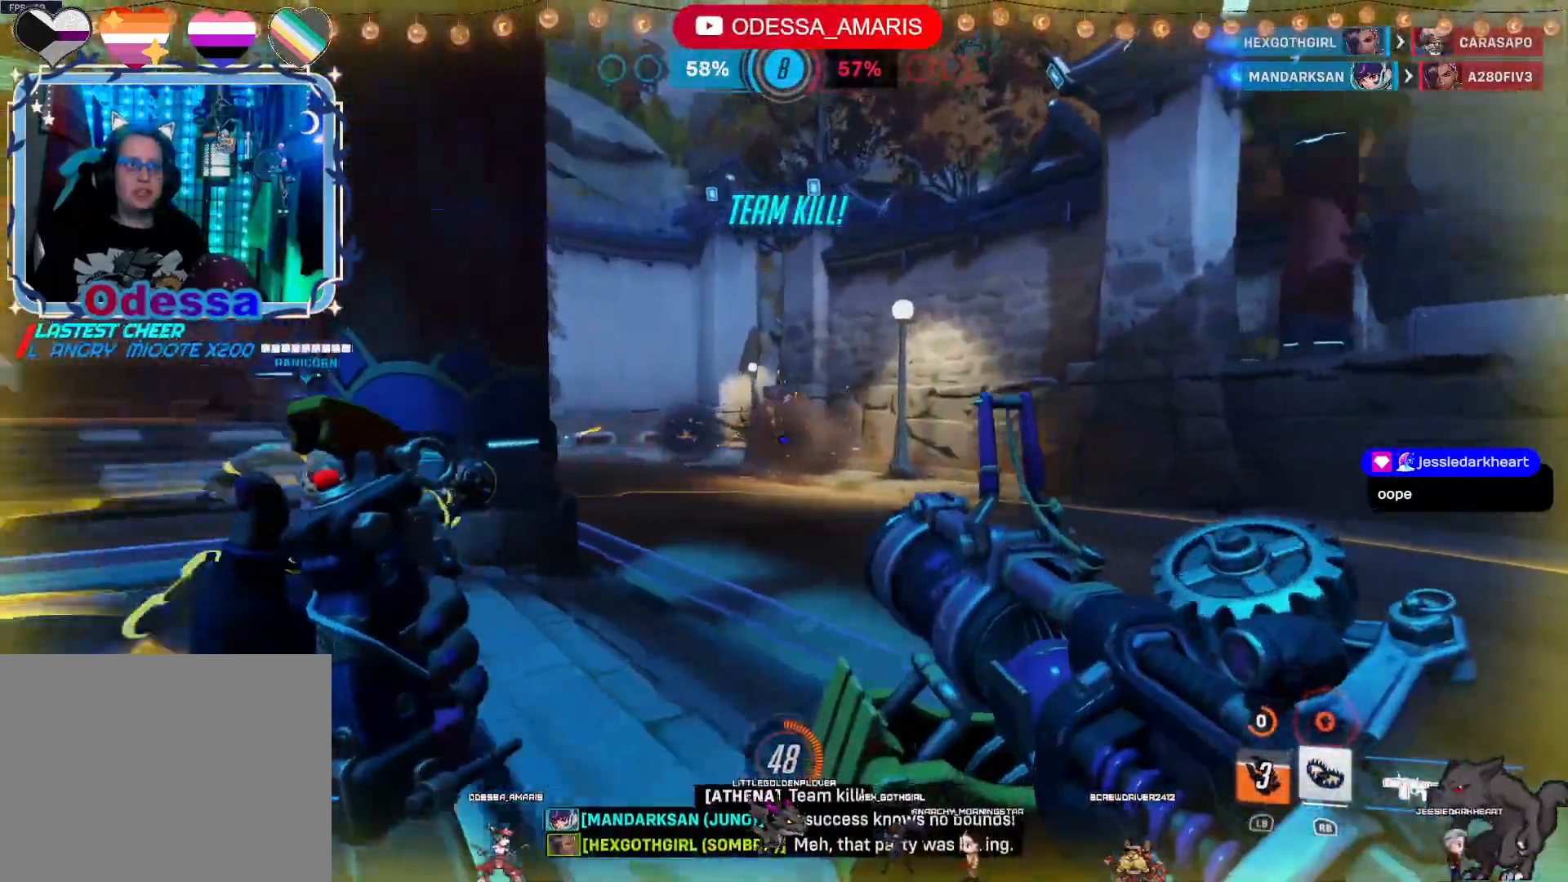
{"buttons": [], "left_stick": "down", "right_stick": "left", "events": [[33, "right_stick", "center"], [333, "right_stick", "left"]]}
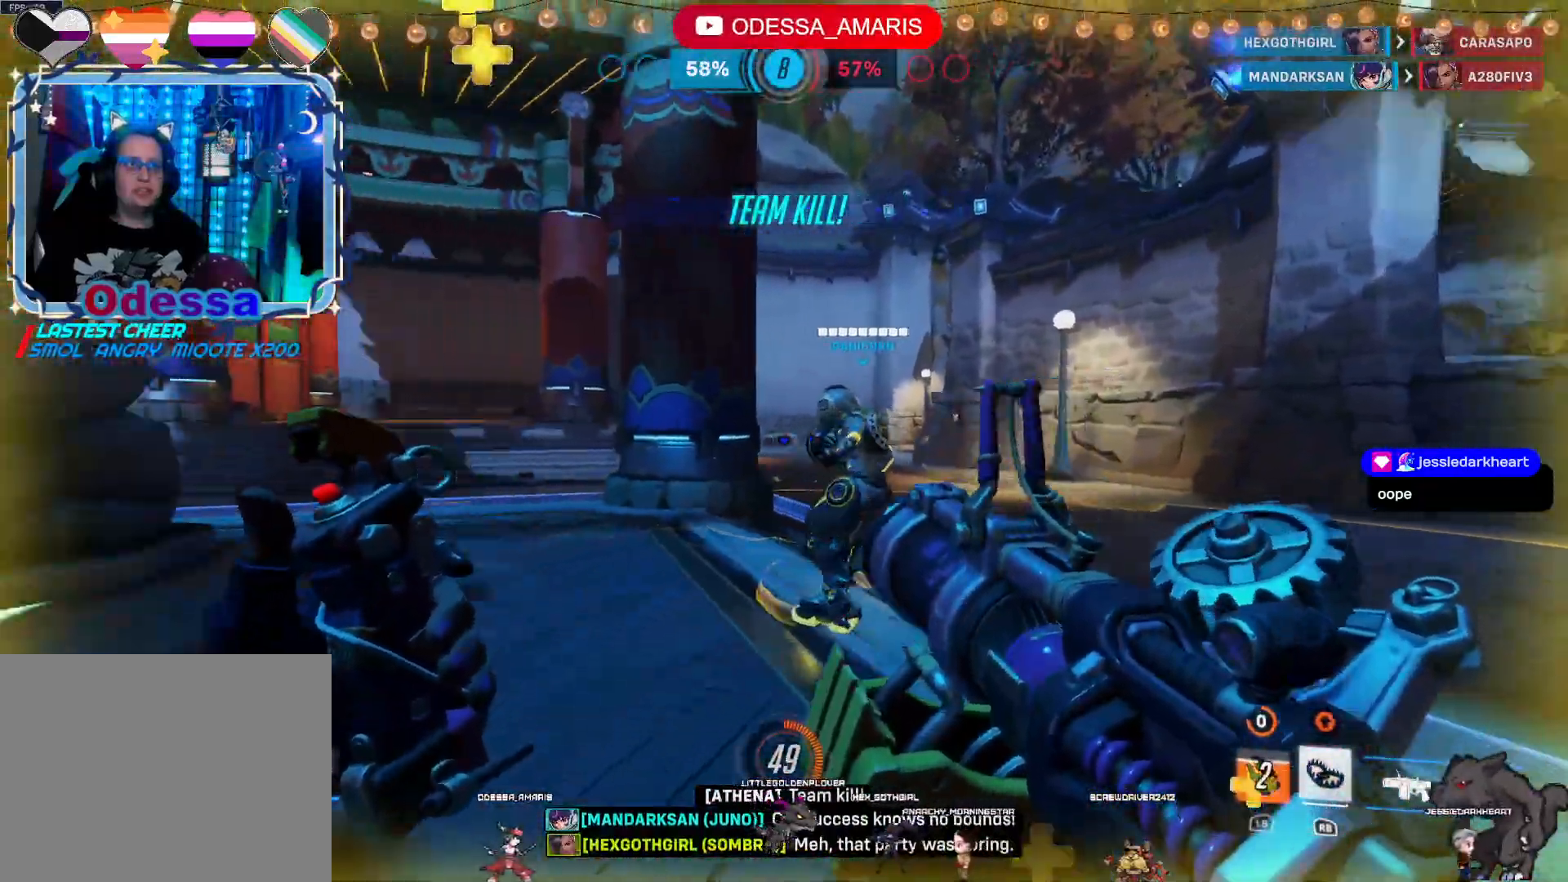
{"buttons": [], "left_stick": "down-left", "right_stick": "left"}
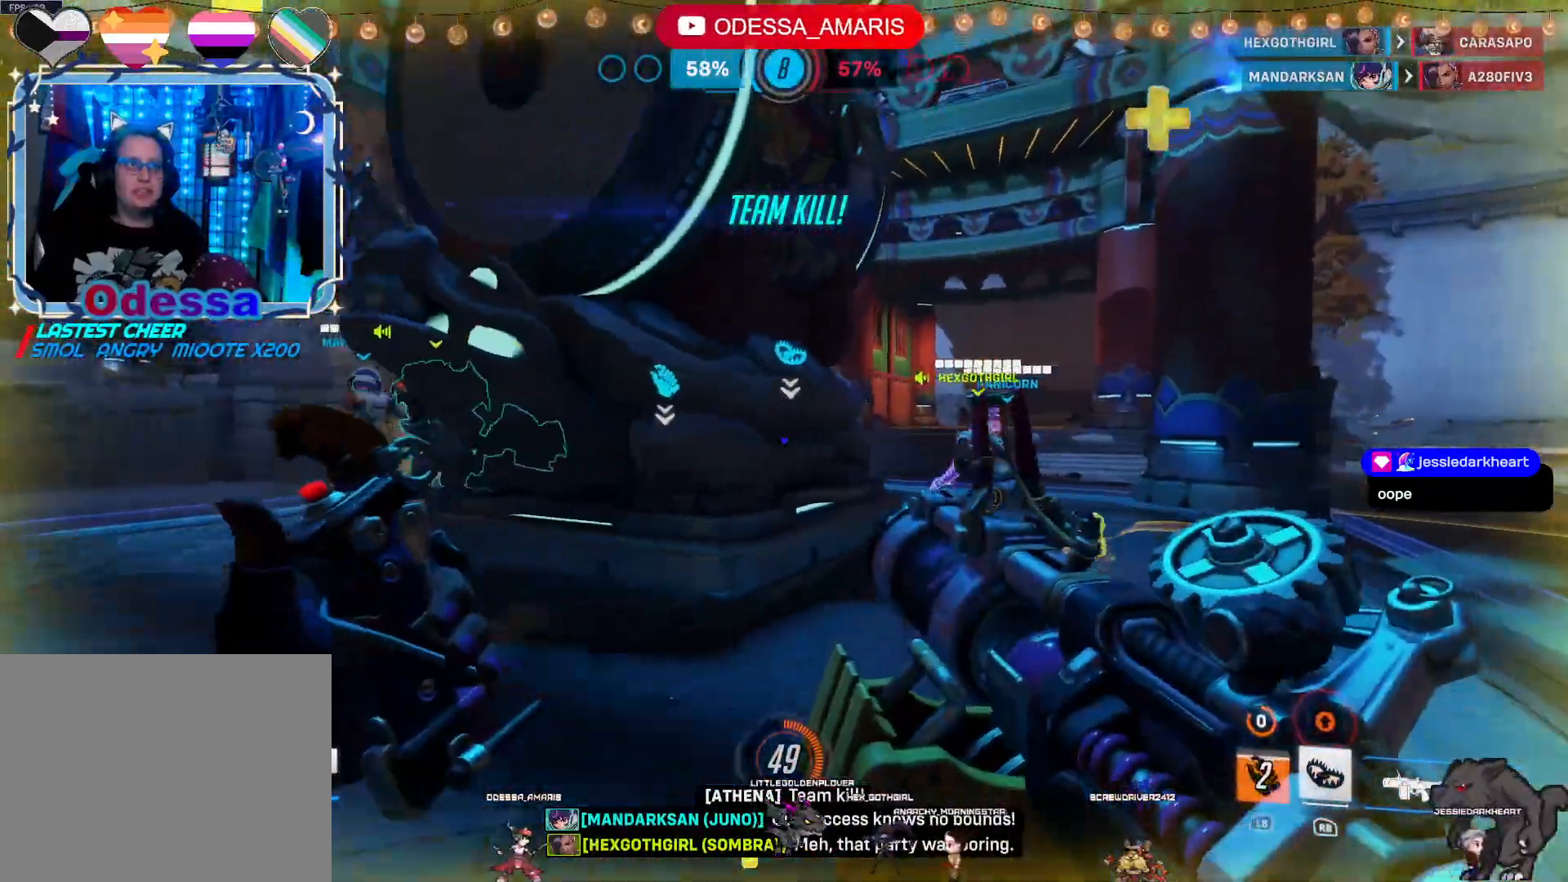
{"buttons": [], "left_stick": "up", "right_stick": "center", "events": [[17, "left_stick", "left"], [83, "right_stick", "center"], [200, "left_stick", "up-left"], [467, "left_stick", "up"]]}
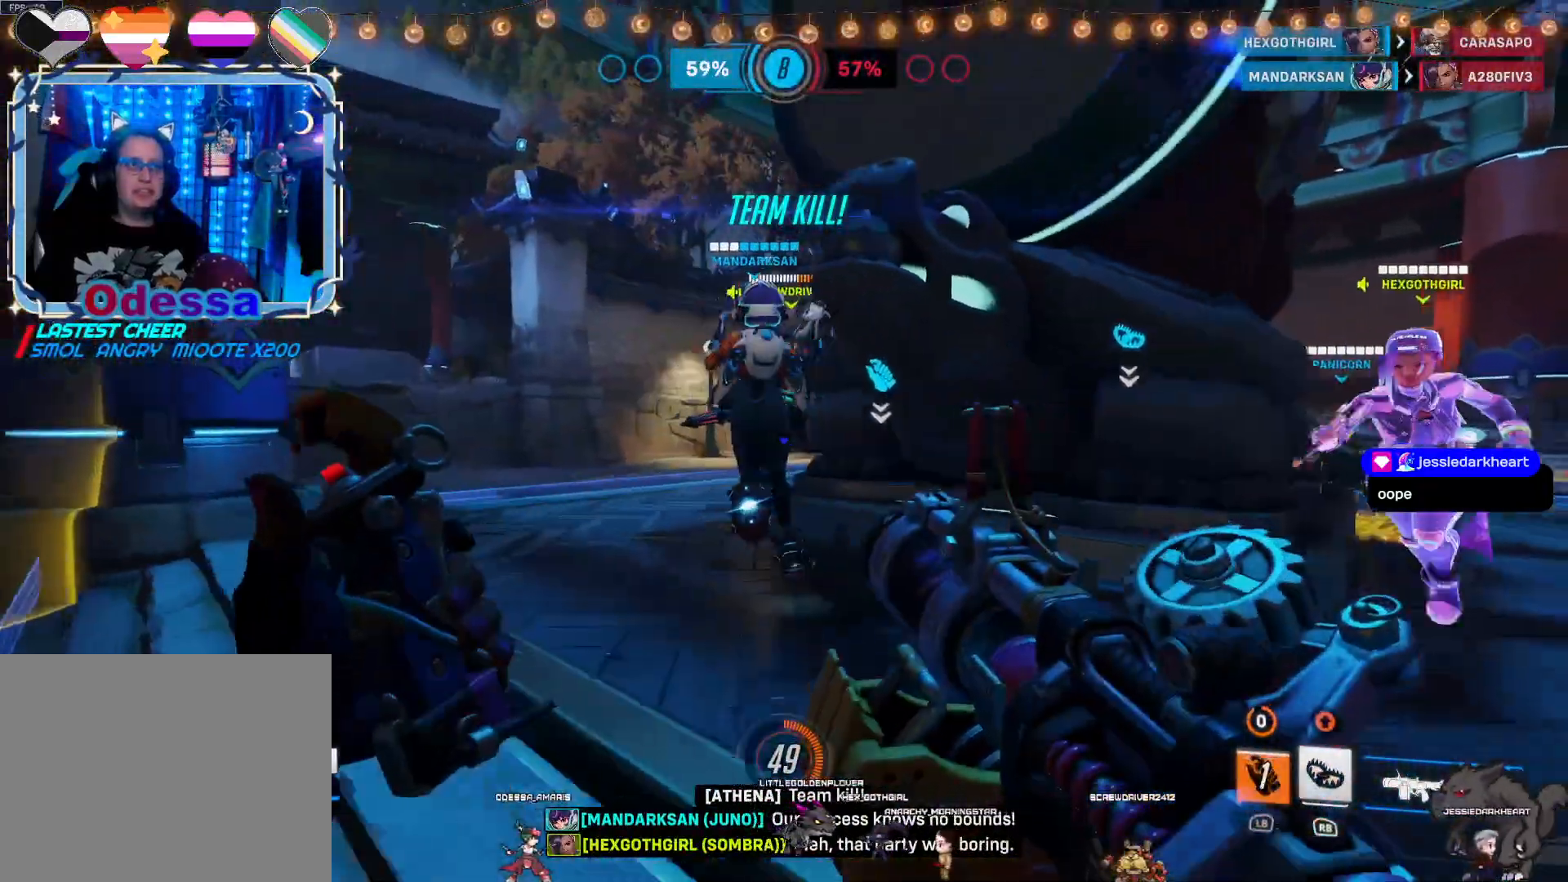
{"buttons": [], "left_stick": "up", "right_stick": "center", "events": []}
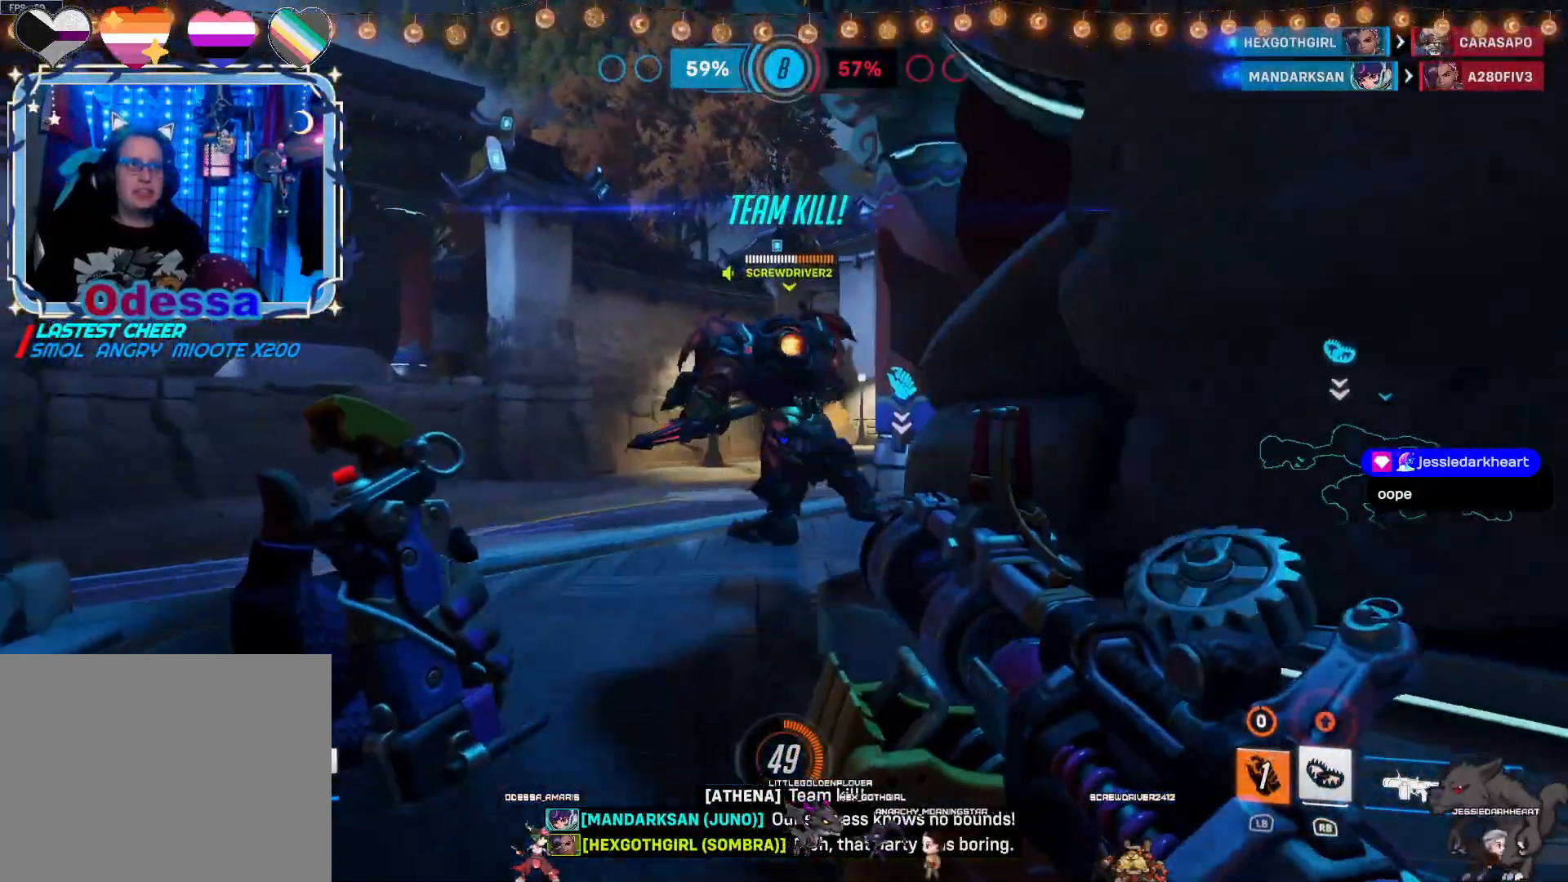
{"buttons": ["R2"], "left_stick": "down", "right_stick": "center", "events": [[233, "left_stick", "right"], [350, "left_stick", "down"], [483, "R2", "down"]]}
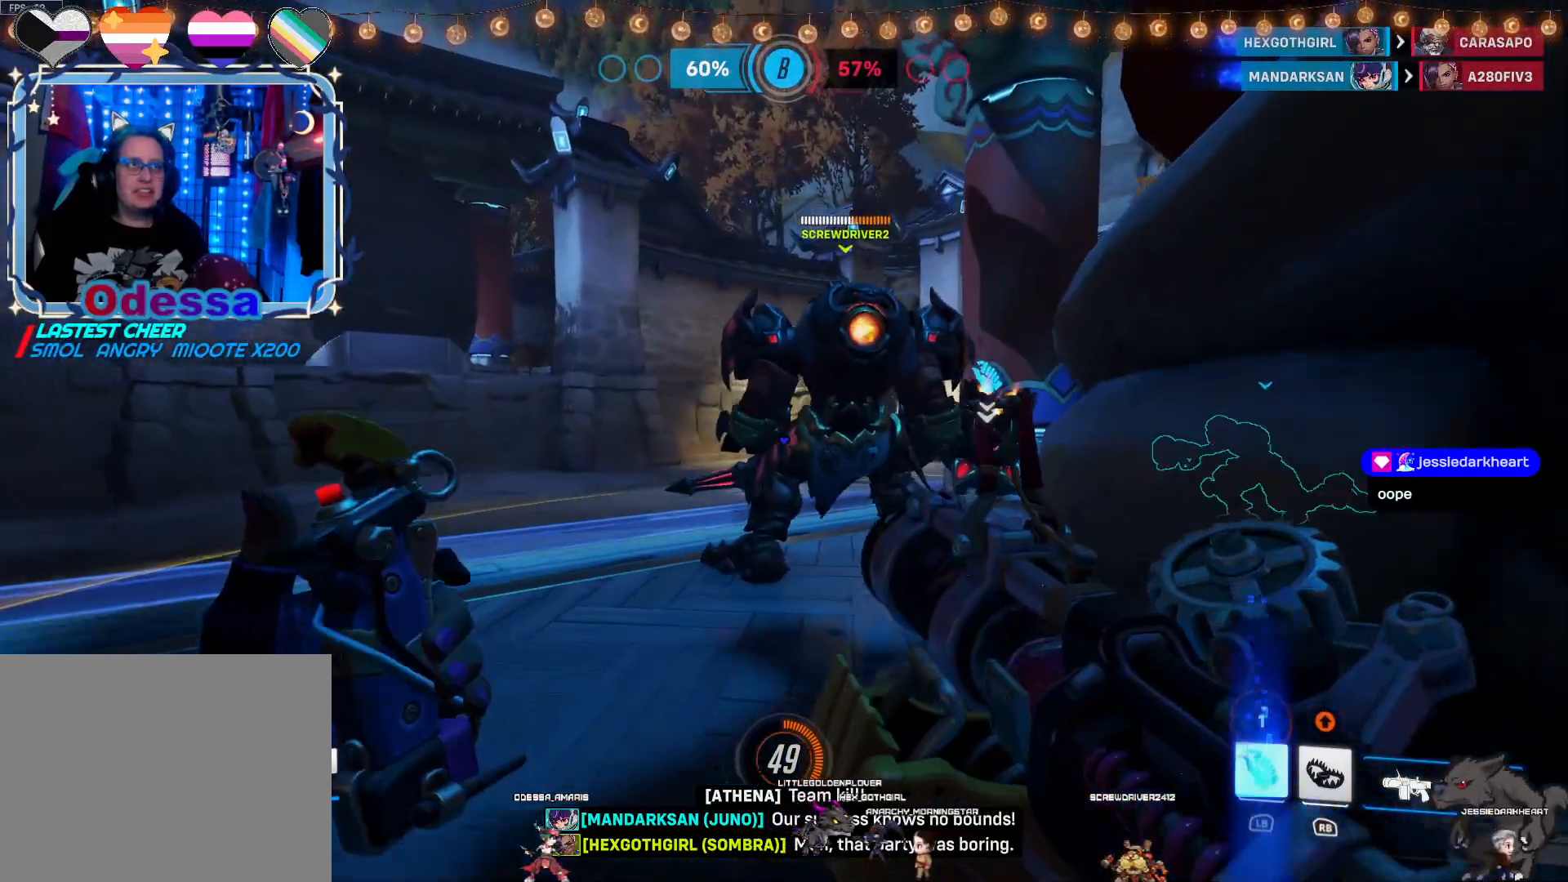
{"buttons": [], "left_stick": "center", "right_stick": "center", "events": [[217, "left_stick", "left"], [233, "R2", "up"], [417, "left_stick", "center"]]}
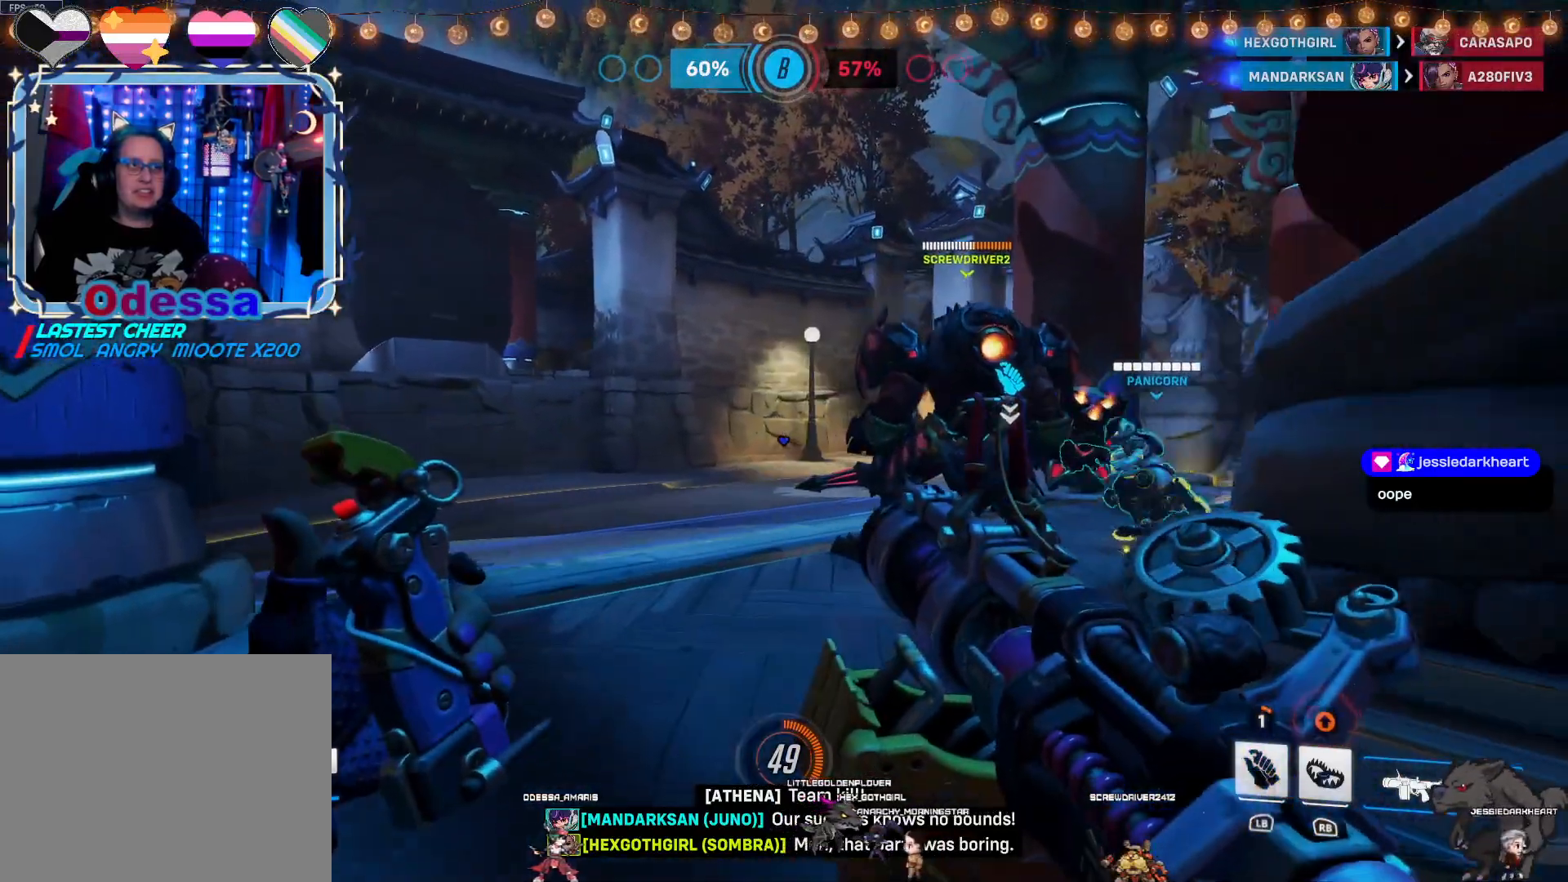
{"buttons": [], "left_stick": "center", "right_stick": "center", "events": [[217, "CIRCLE", "down"], [317, "CIRCLE", "up"], [433, "CIRCLE", "down"], [483, "CIRCLE", "up"]]}
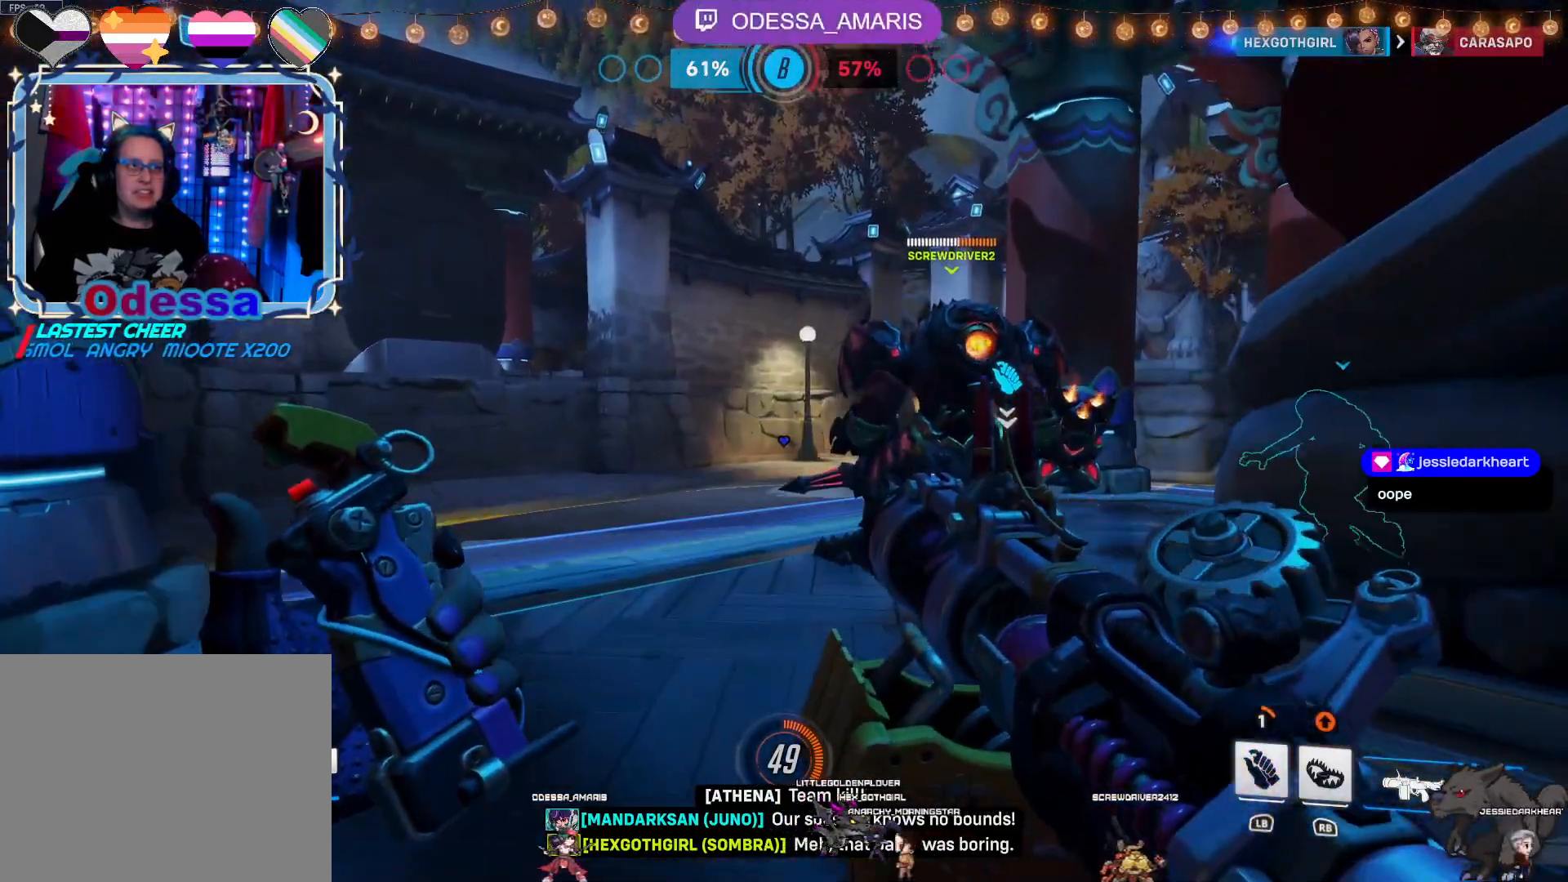
{"buttons": [], "left_stick": "center", "right_stick": "center", "events": [[117, "CIRCLE", "down"], [167, "CIRCLE", "up"], [283, "CIRCLE", "down"], [367, "CIRCLE", "up"]]}
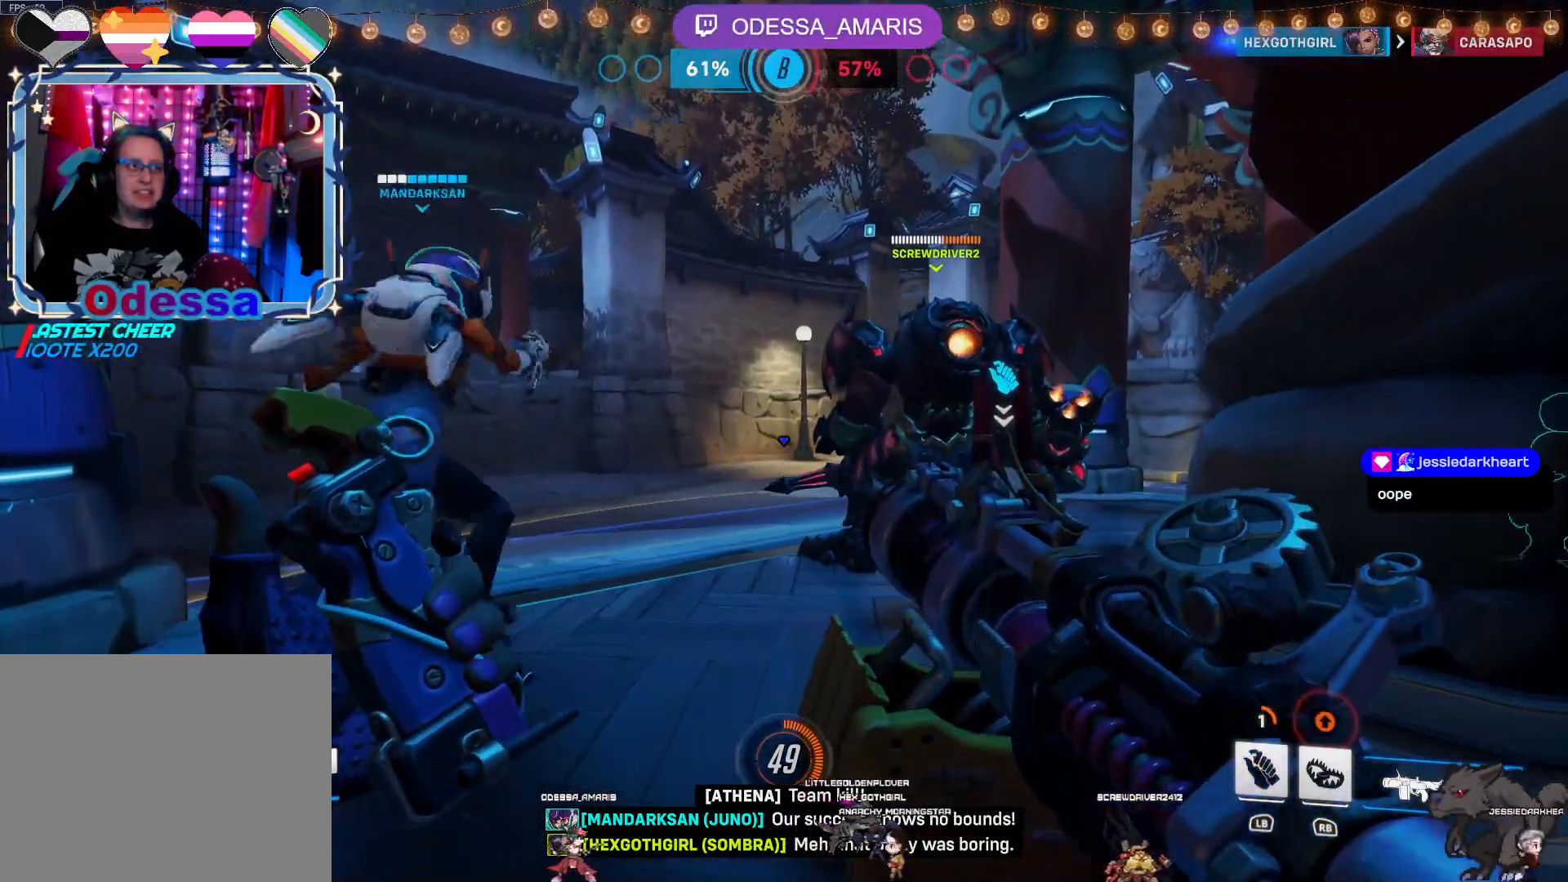
{"buttons": [], "left_stick": "center", "right_stick": "center", "events": []}
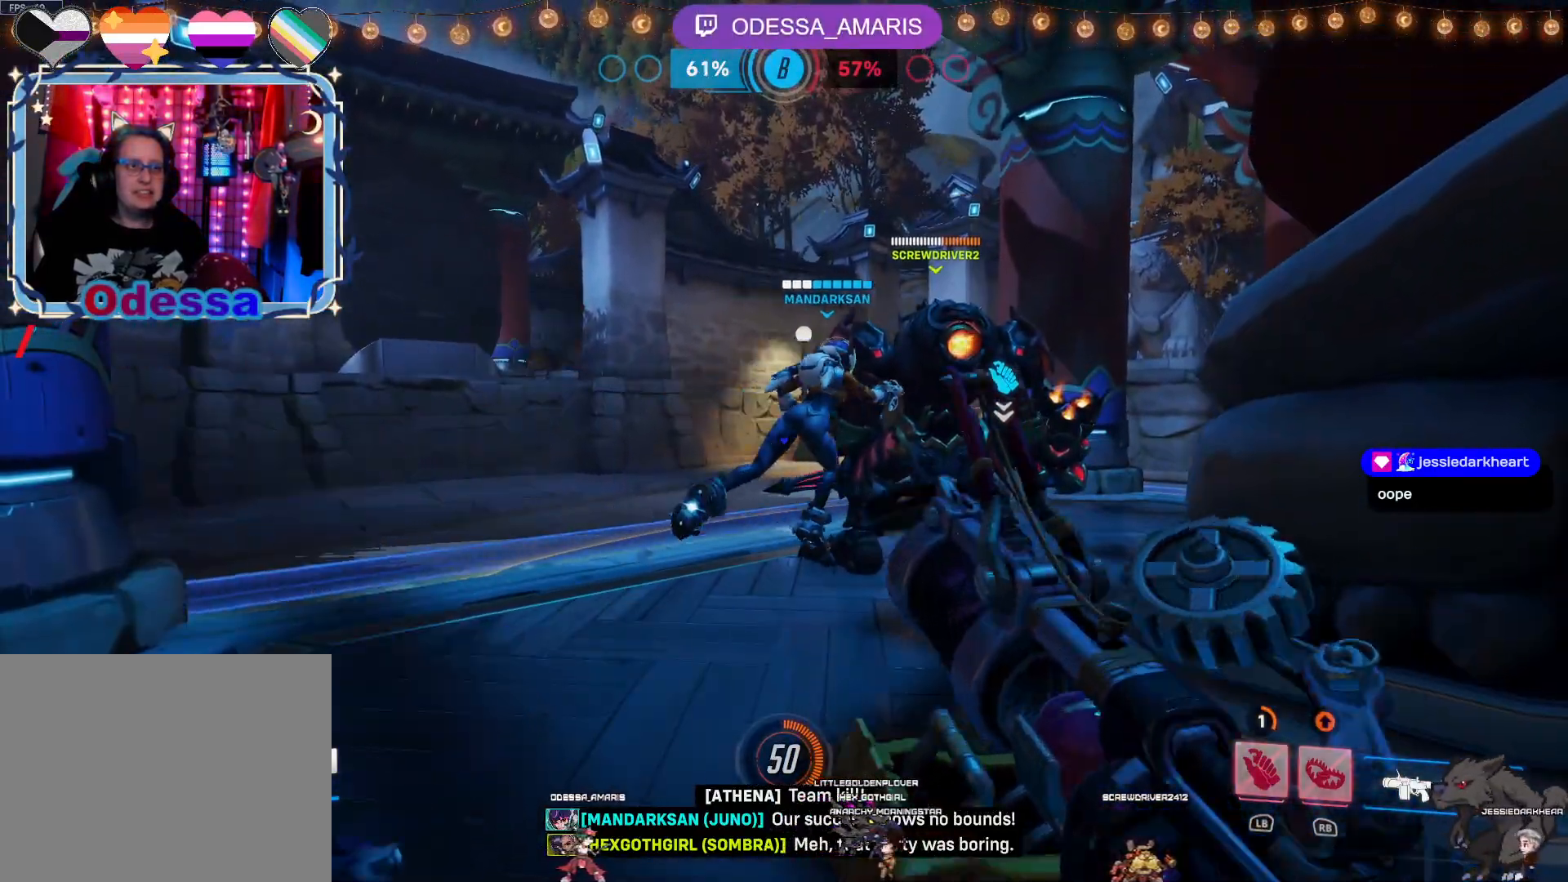
{"buttons": [], "left_stick": "center", "right_stick": "center", "events": []}
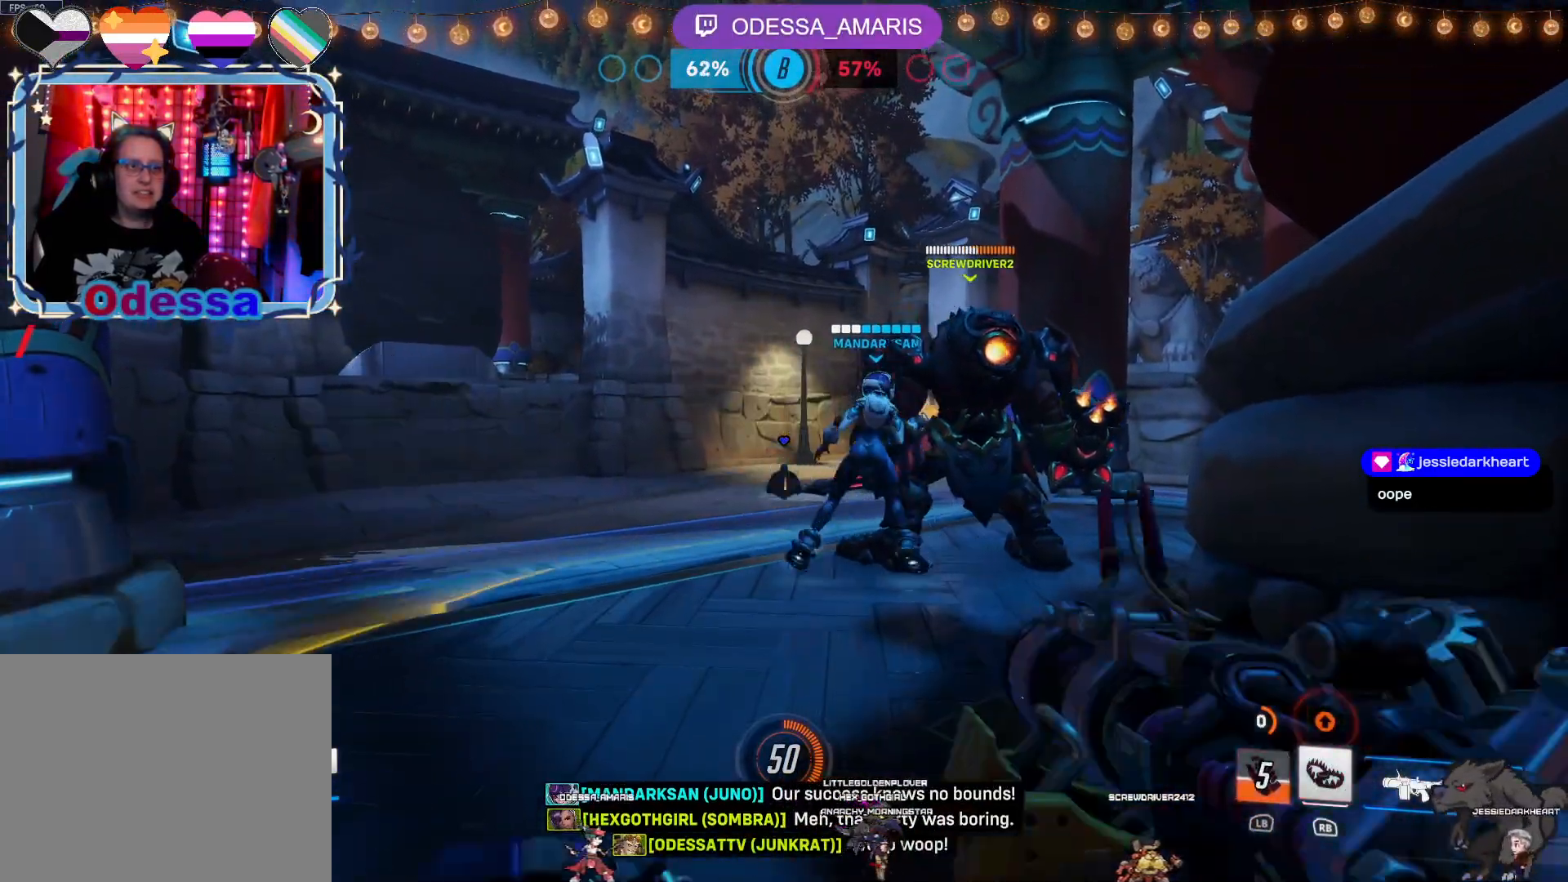
{"buttons": ["L2"], "left_stick": "center", "right_stick": "center", "events": [[333, "L2", "down"]]}
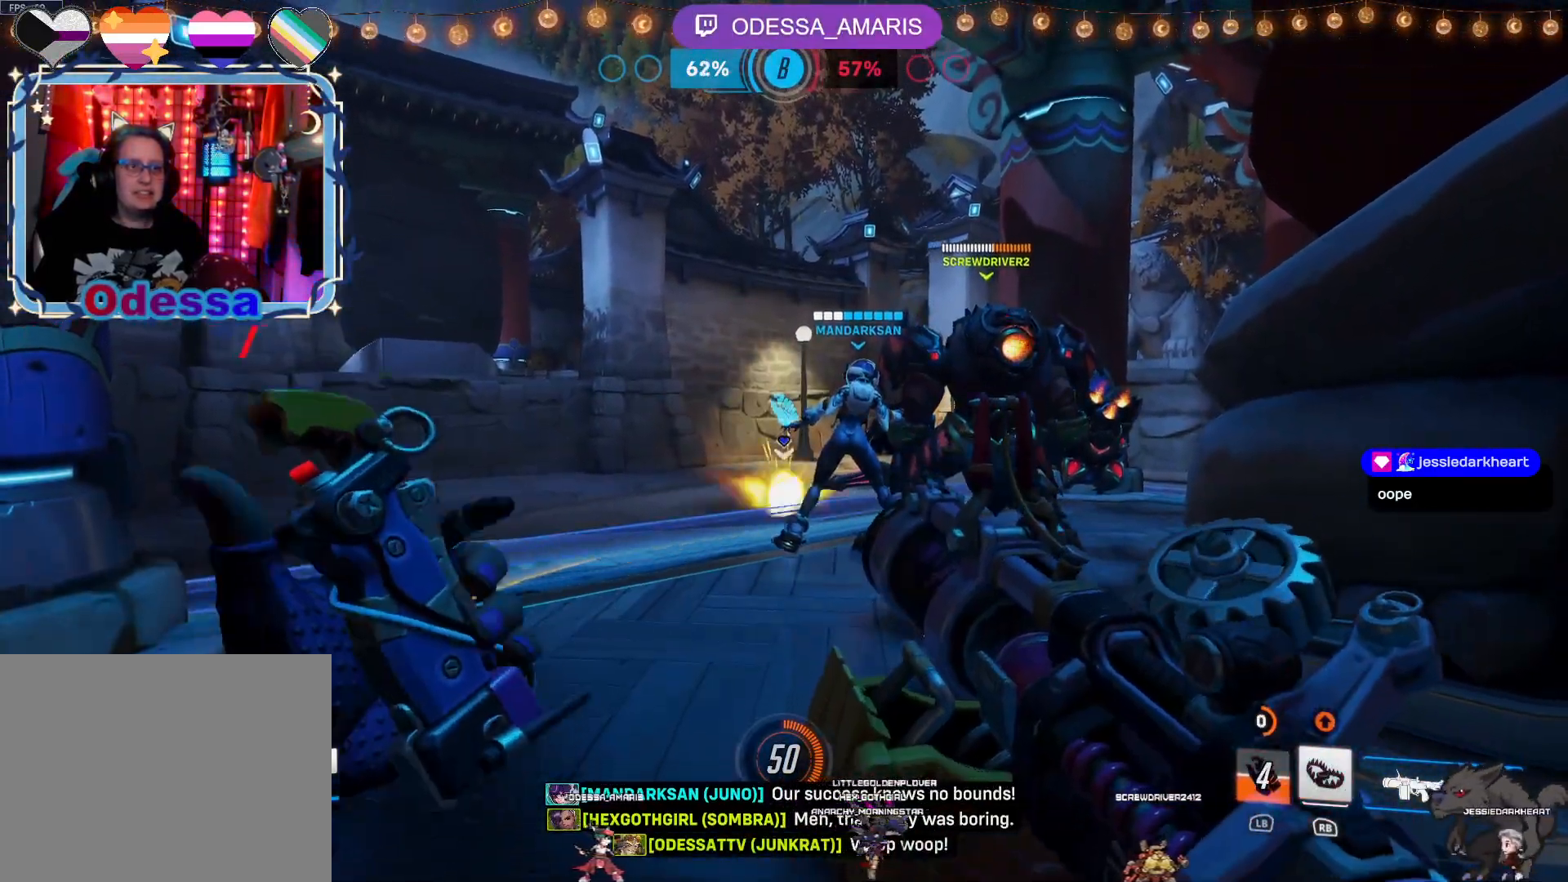
{"buttons": [], "left_stick": "up", "right_stick": "center", "events": [[17, "L2", "up"], [200, "right_stick", "left"], [250, "left_stick", "up"], [317, "right_stick", "center"]]}
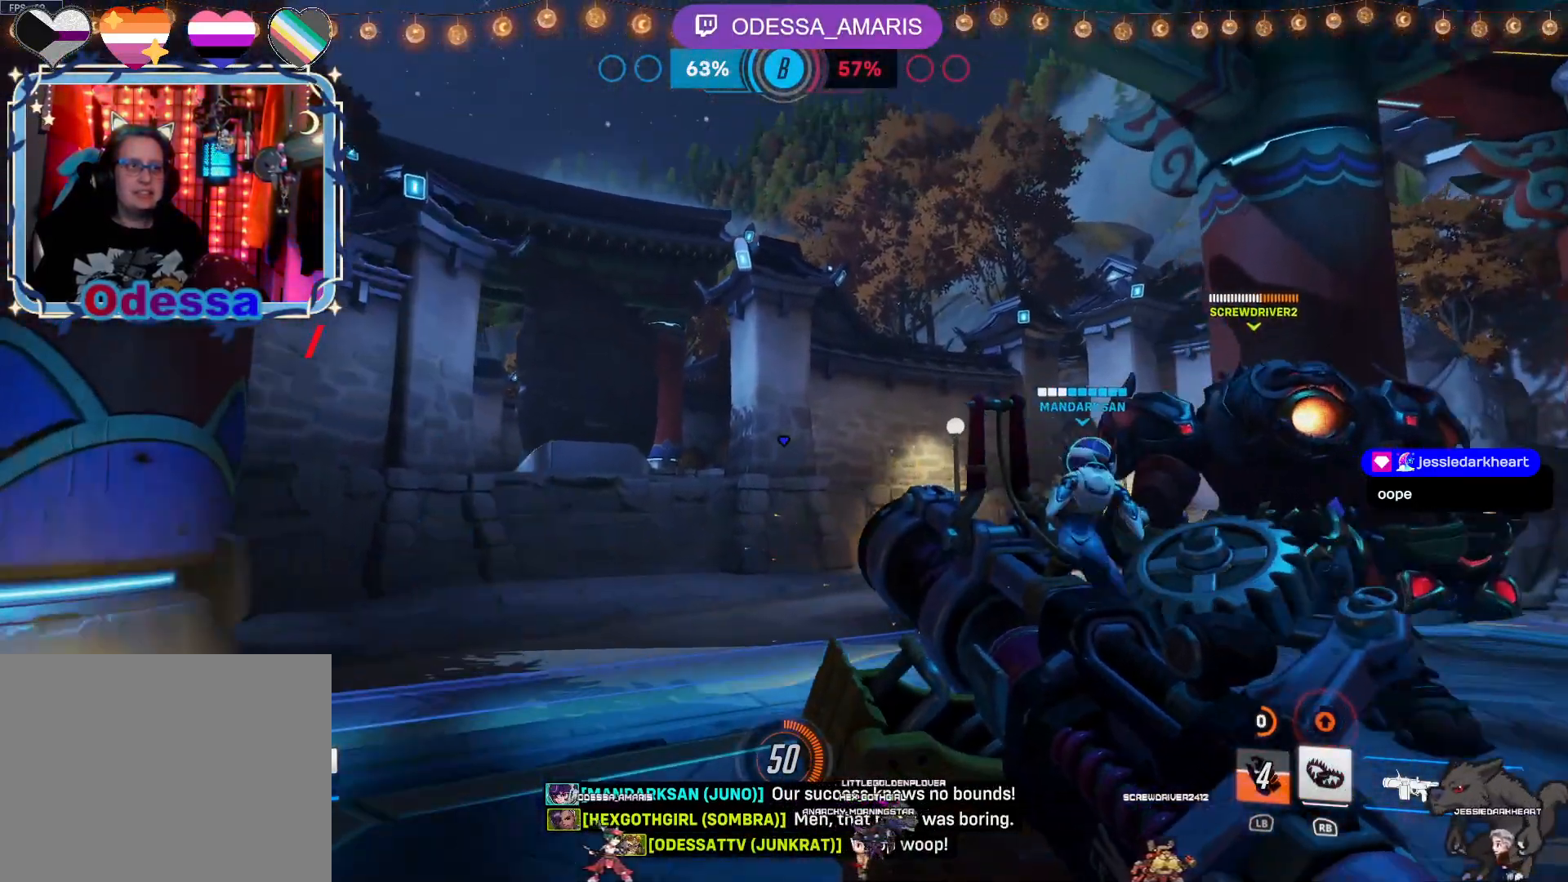
{"buttons": [], "left_stick": "up", "right_stick": "center", "events": [[33, "right_stick", "up-left"], [183, "right_stick", "center"]]}
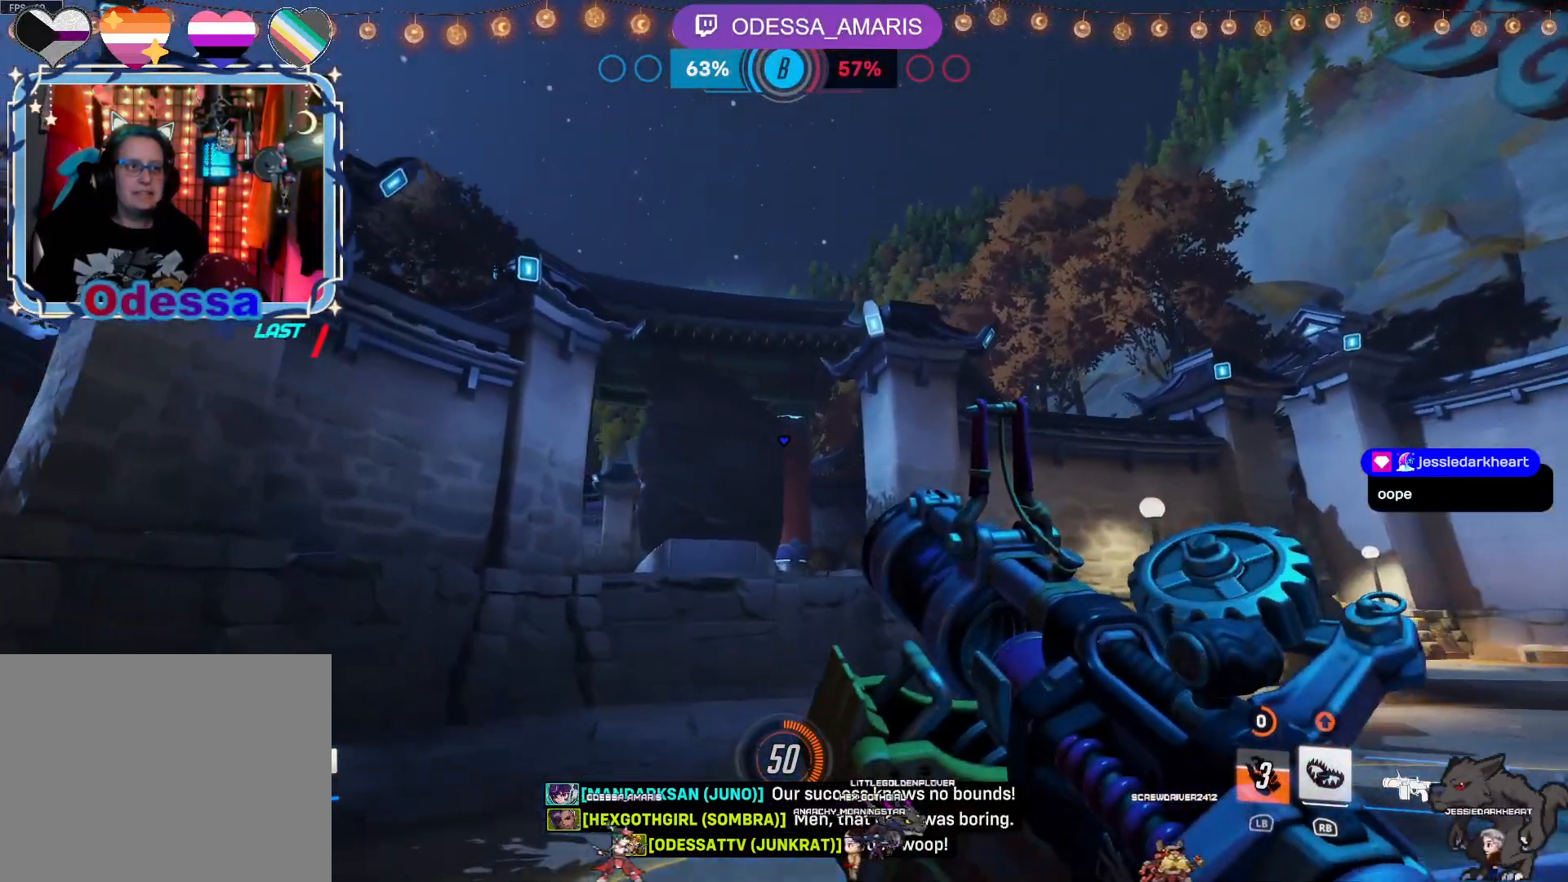
{"buttons": [], "left_stick": "up-left", "right_stick": "center", "events": [[117, "left_stick", "up-left"]]}
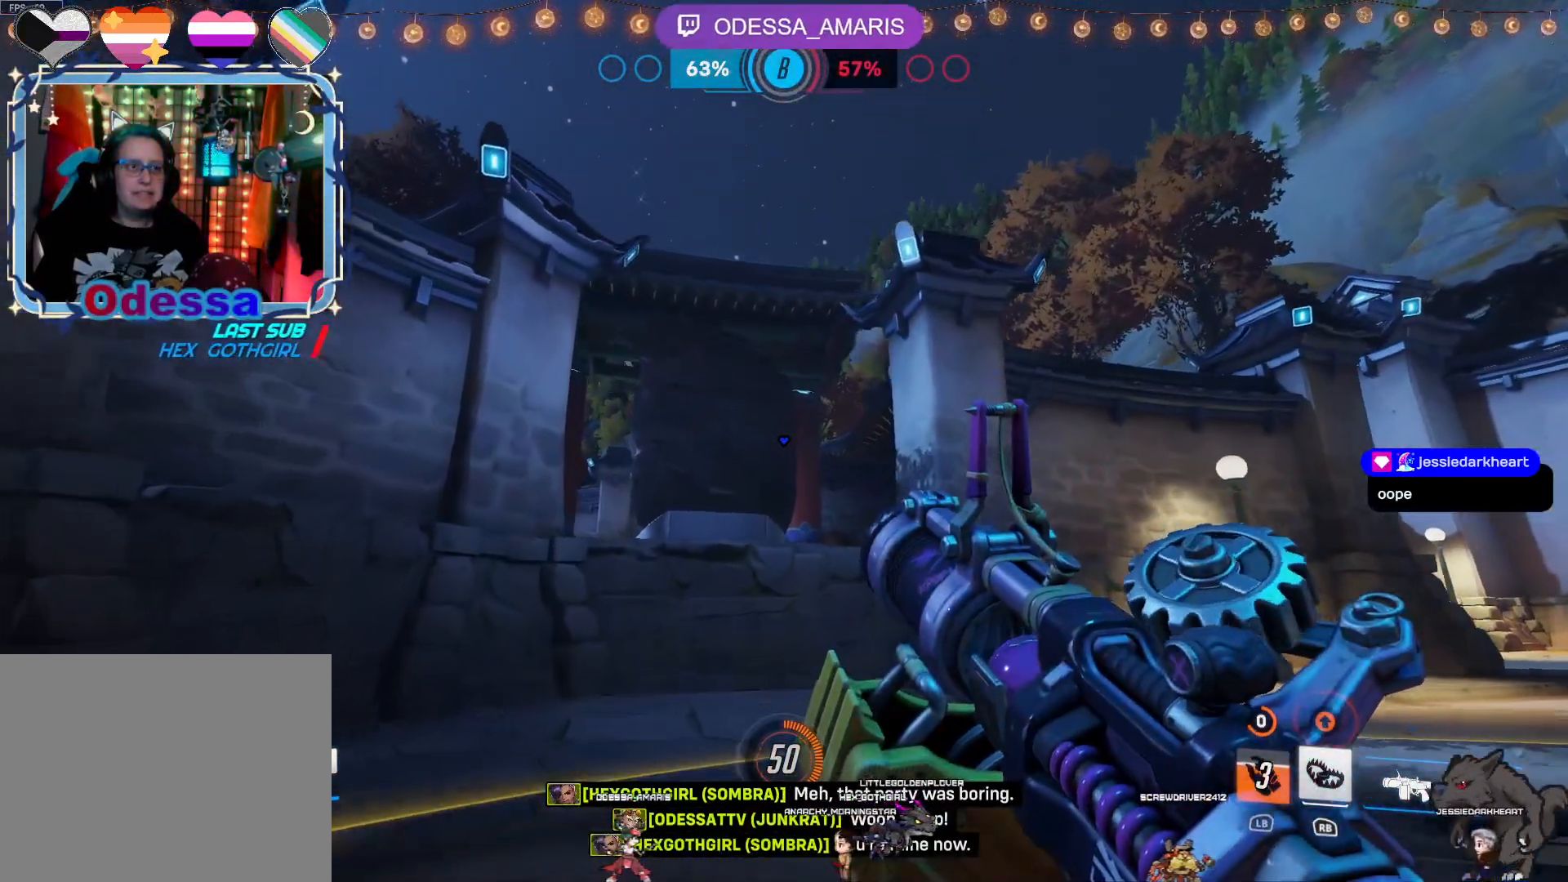
{"buttons": ["R1"], "left_stick": "up", "right_stick": "center", "events": [[183, "R1", "down"], [233, "left_stick", "up"], [300, "right_stick", "up-left"], [350, "right_stick", "center"]]}
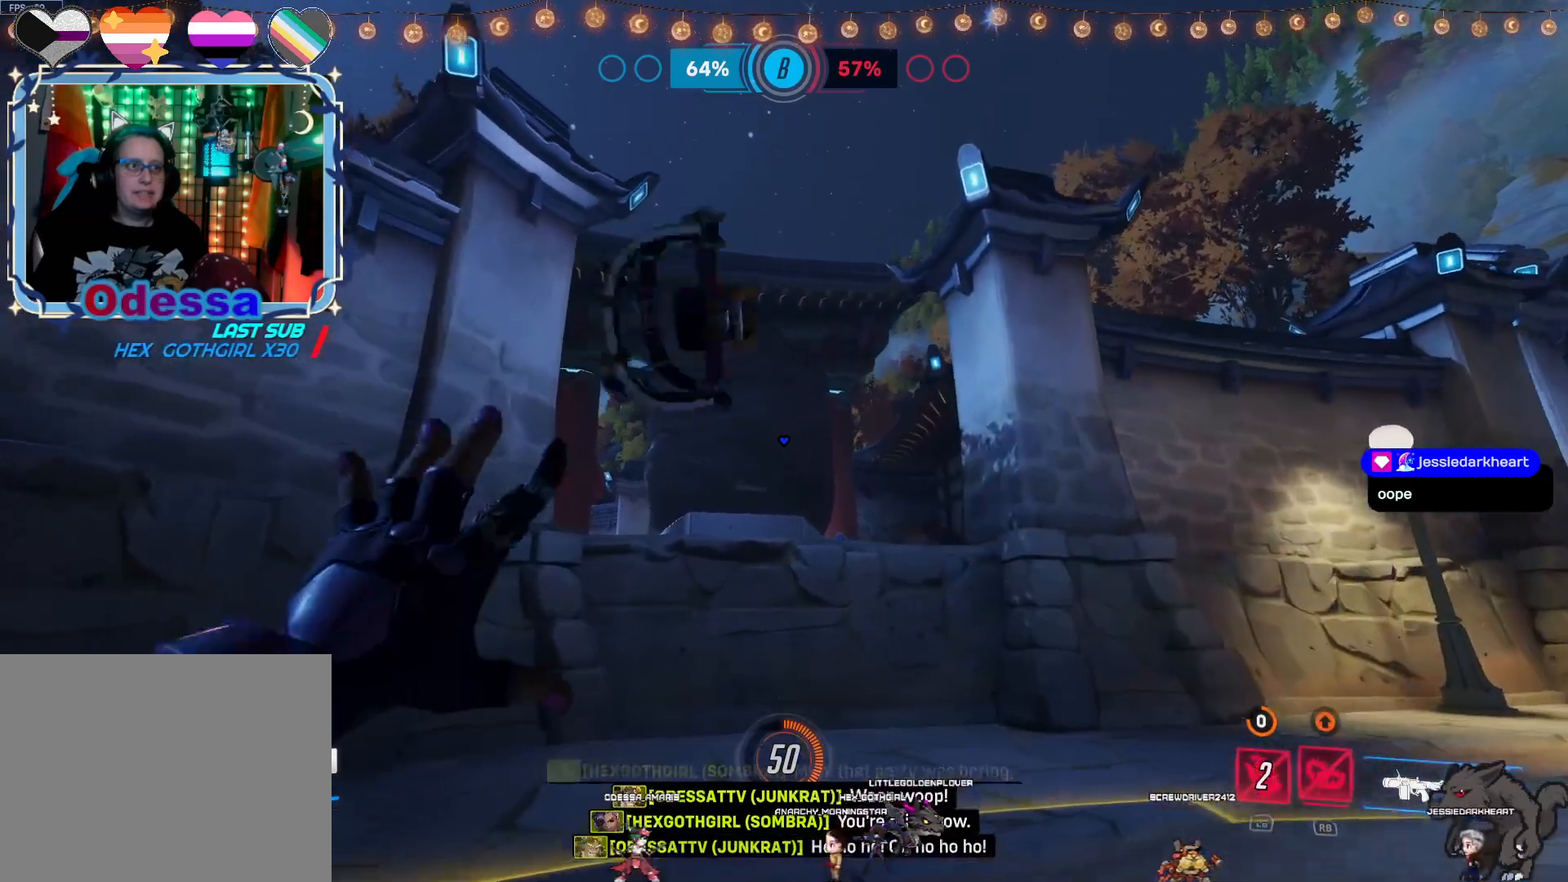
{"buttons": [], "left_stick": "up", "right_stick": "center", "events": [[100, "R1", "up"]]}
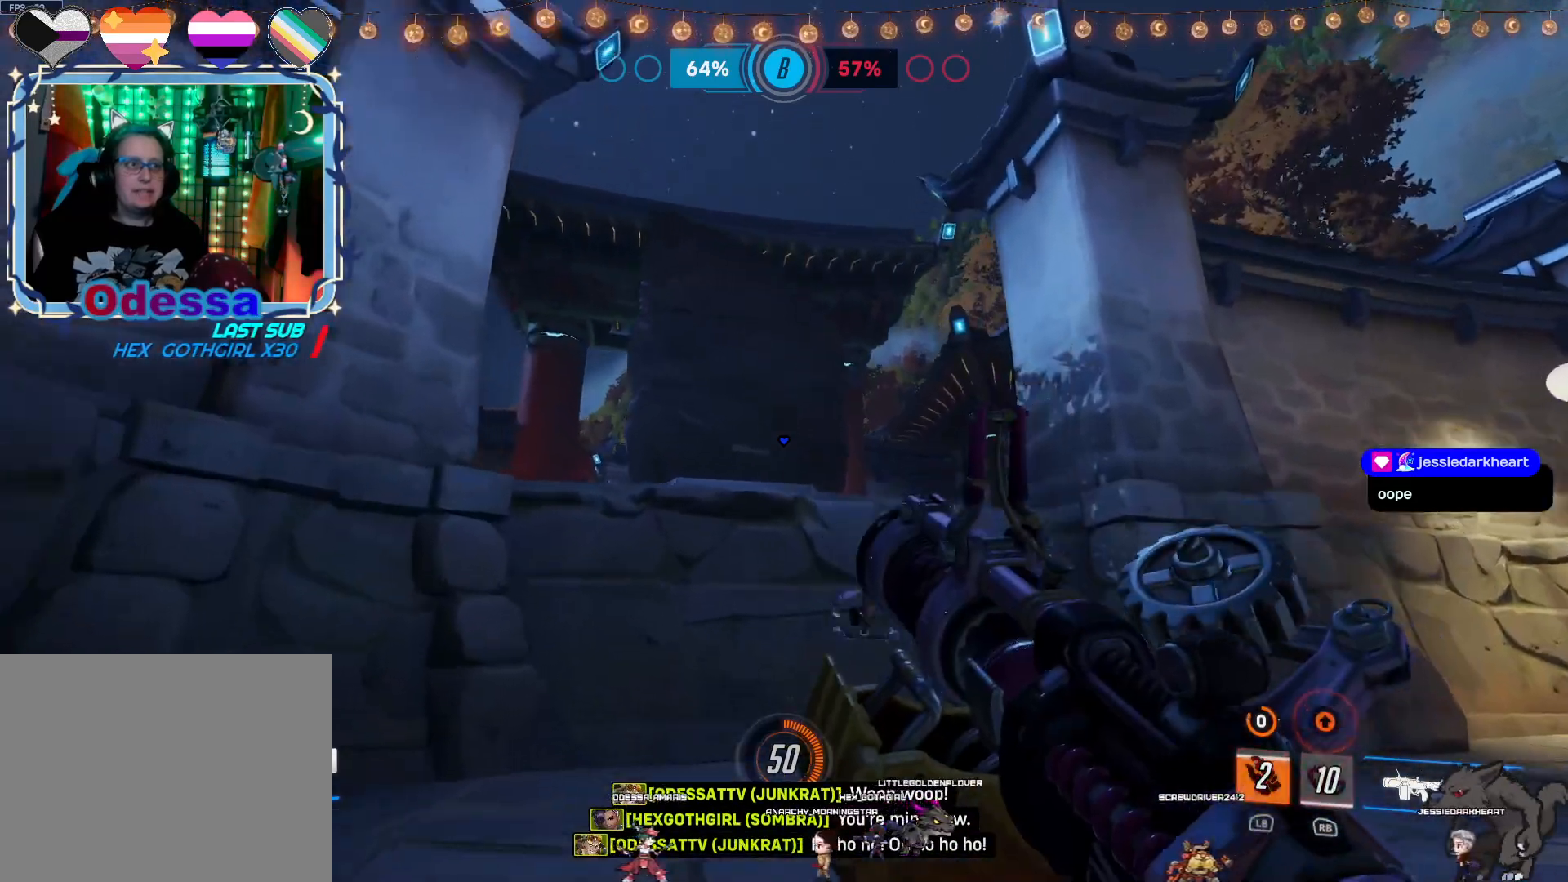
{"buttons": [], "left_stick": "center", "right_stick": "center", "events": [[267, "left_stick", "center"]]}
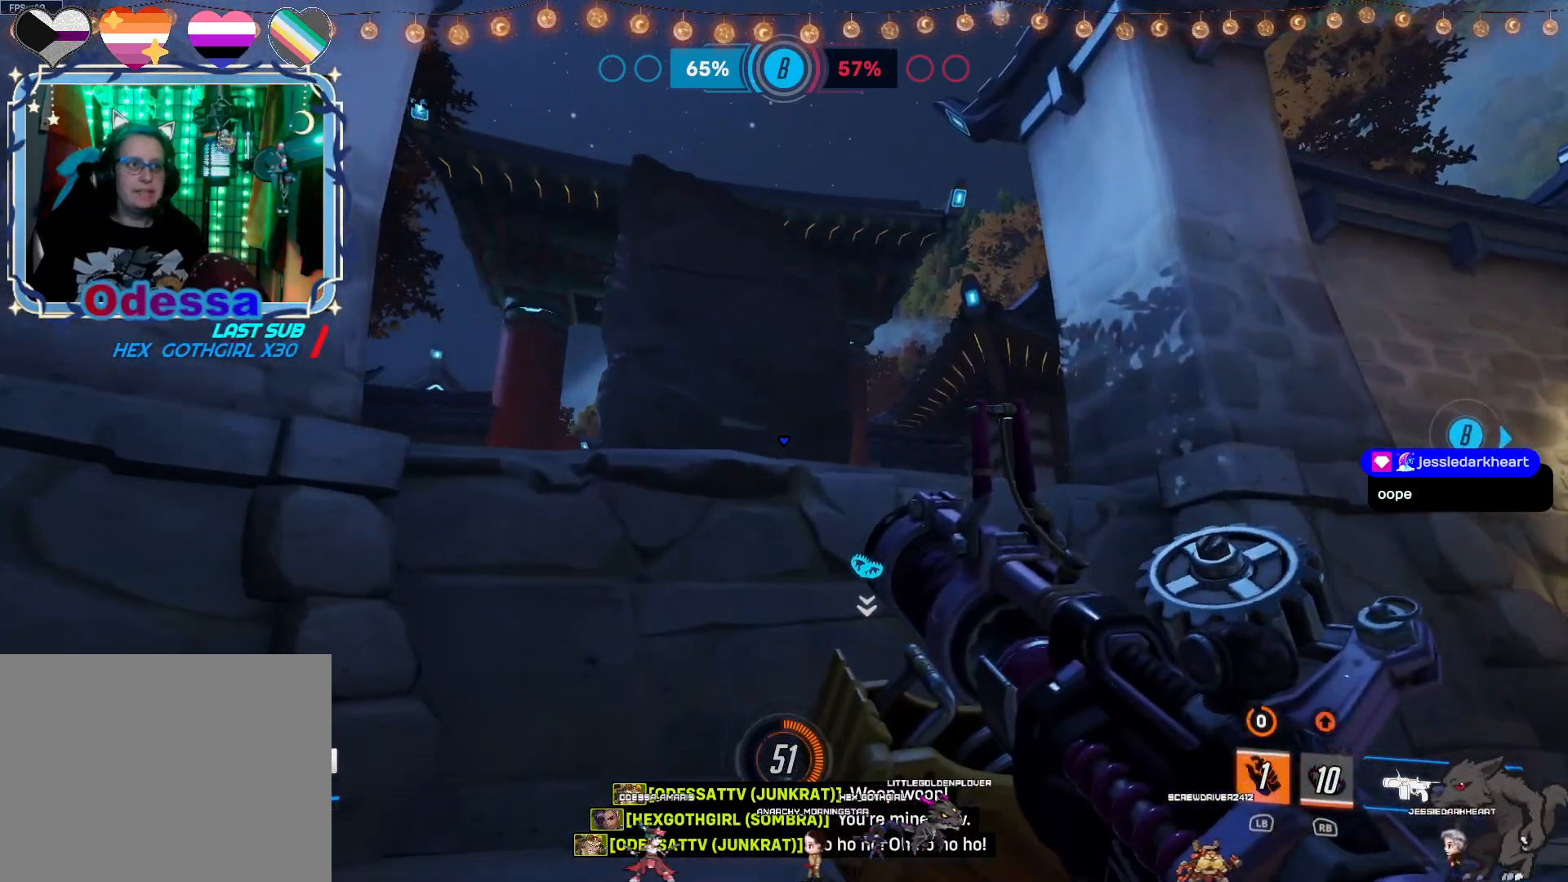
{"buttons": [], "left_stick": "up", "right_stick": "center", "events": [[67, "left_stick", "down-right"], [150, "right_stick", "up-left"], [200, "left_stick", "center"], [267, "right_stick", "center"], [483, "left_stick", "up"]]}